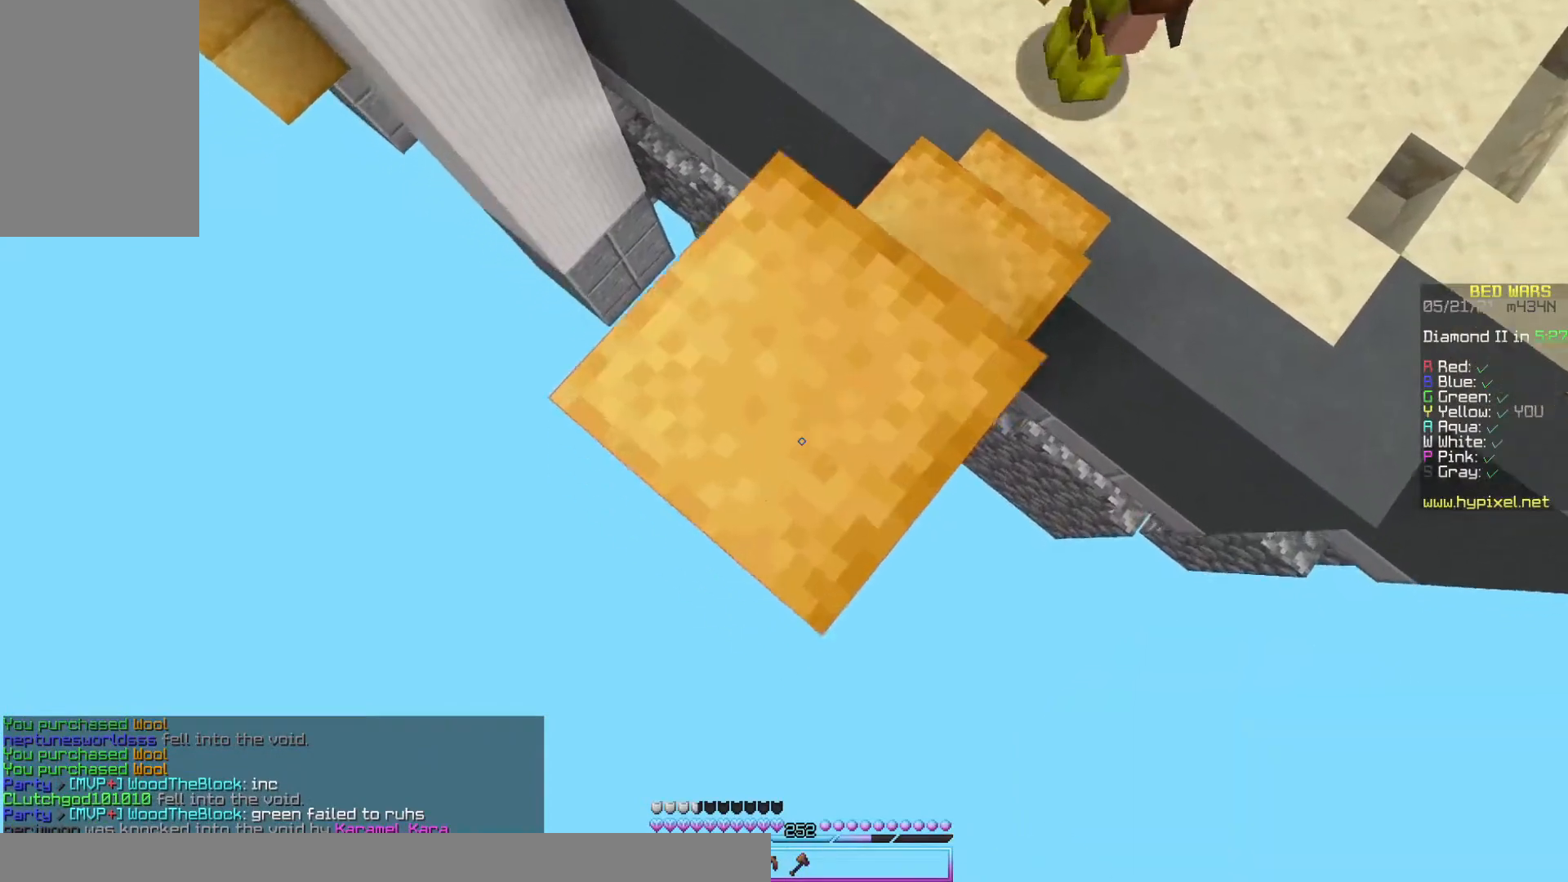
Gameplay with keyboard and mouse; each line is a JSON object with the keys and mouse buttons held at the frame after it. "events" lists presses ("down") and releases ("up") of "a", "d", "s", "space", "w", "mouse_left" and "mouse_right" between this image and that frame as [ms after this image, input, new state], when the widget could be followed in between. "mouse_left", "mouse_right" = the "left", "right" buttons of the "mouse" list. No other keys are recorded. Fast repeated clicks can show as one long hold. Mouse movement is not recorded.
{"keys": ["a", "s", "space"], "mouse": [], "events": [[133, "s", "up"], [167, "a", "up"], [167, "mouse_right", "down"], [267, "mouse_right", "up"], [300, "d", "down"], [333, "mouse_right", "down"], [333, "s", "down"], [367, "a", "down"], [367, "mouse_right", "up"], [467, "d", "up"]]}
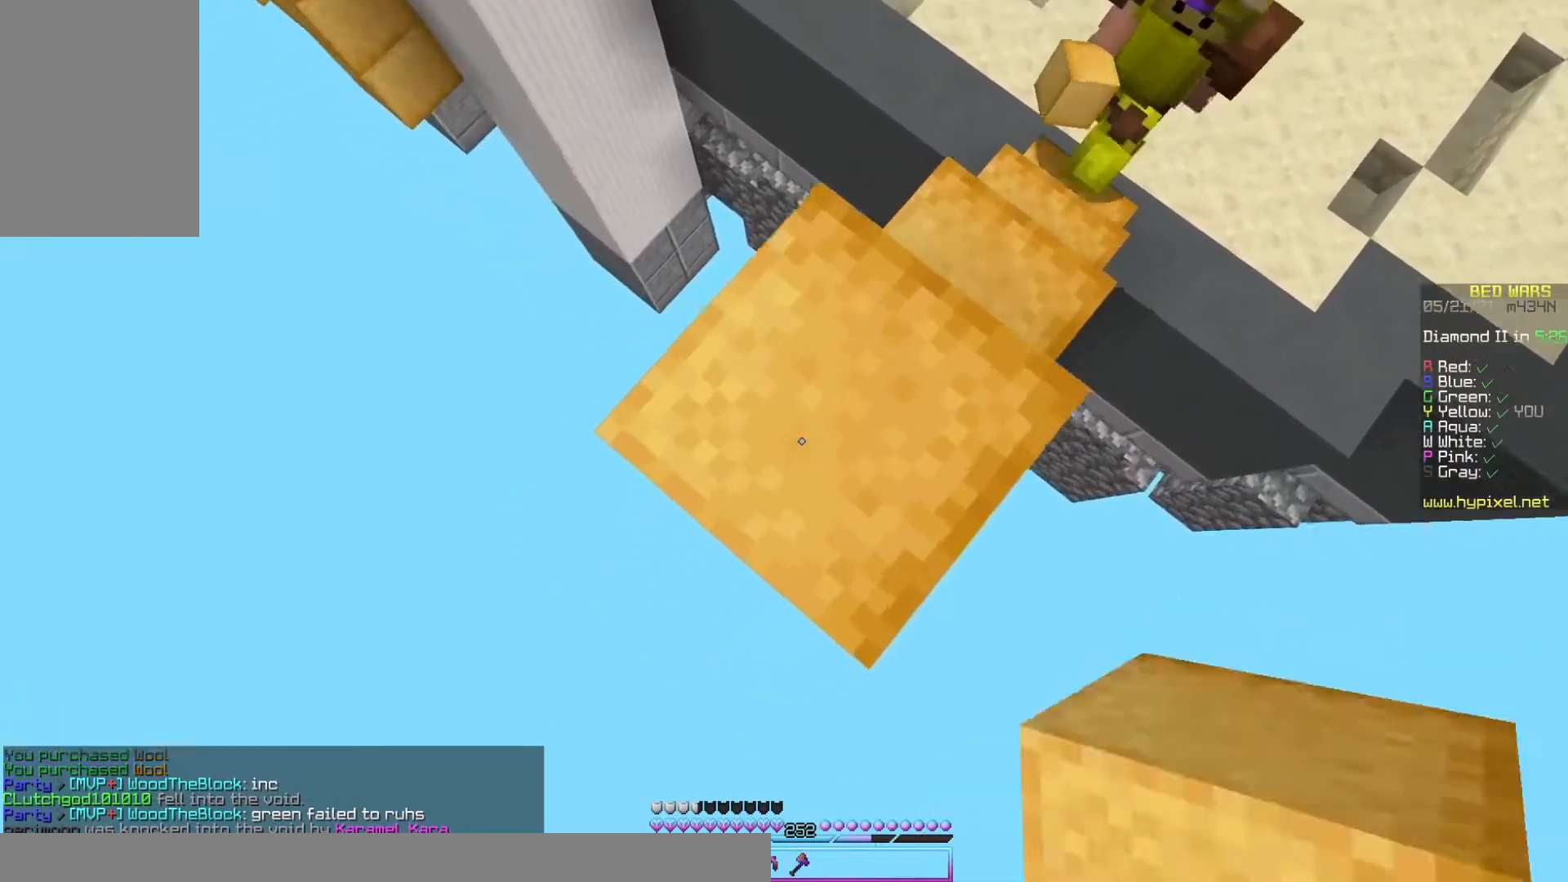
{"keys": ["a", "s", "space"], "mouse": [], "events": [[167, "d", "down"], [167, "s", "up"], [200, "a", "up"], [233, "mouse_right", "down"], [267, "mouse_right", "up"], [300, "s", "down"], [333, "a", "down"], [333, "mouse_right", "down"], [367, "mouse_right", "up"], [433, "d", "up"]]}
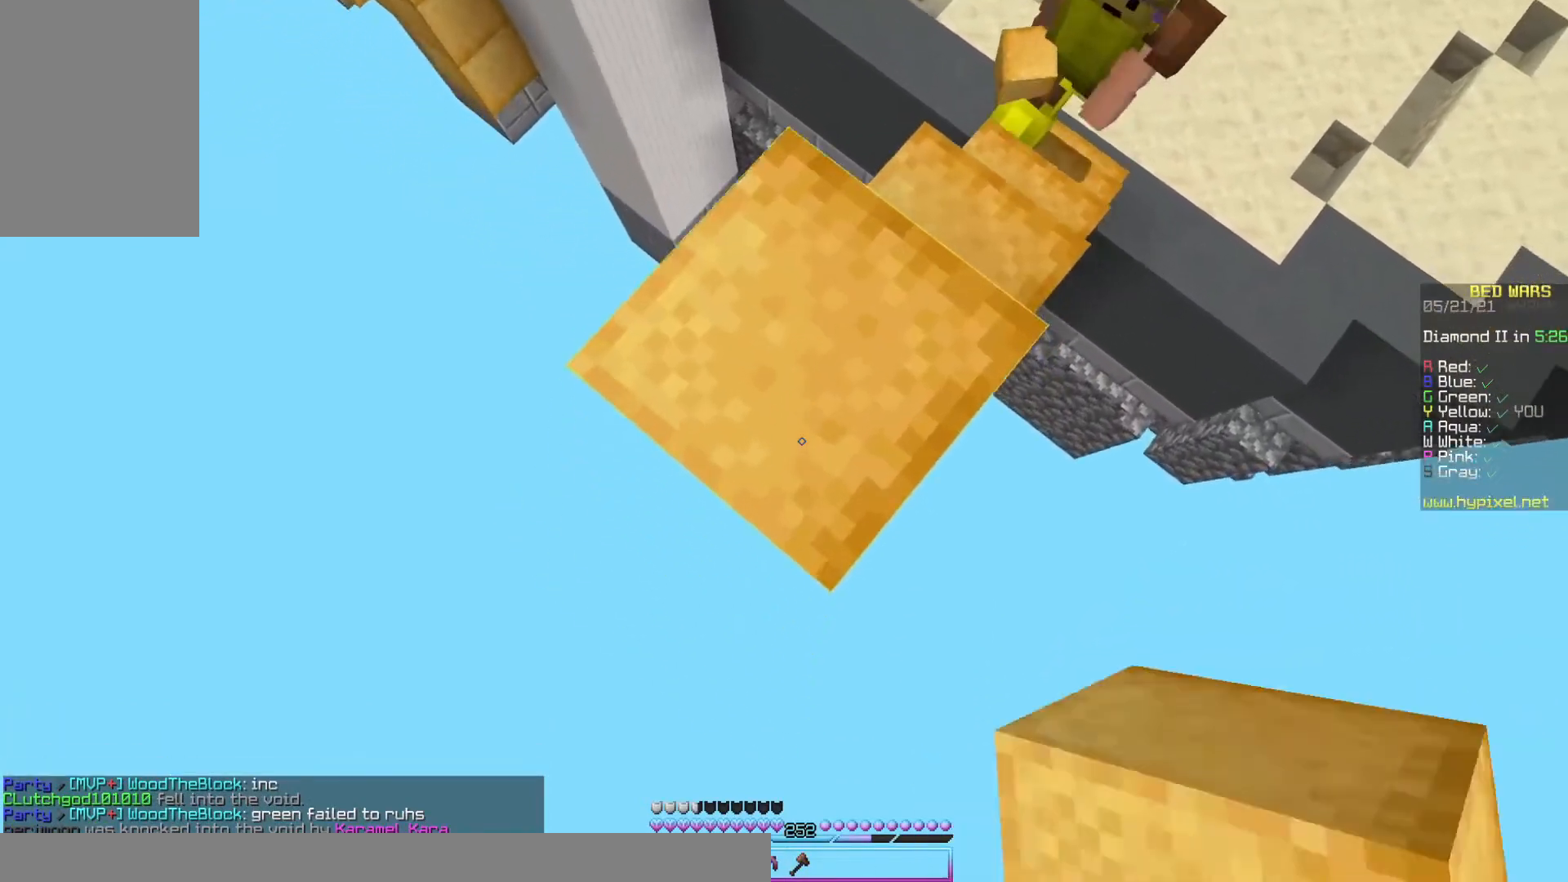
{"keys": ["a", "s", "space"], "mouse": [], "events": [[100, "s", "up"], [167, "d", "down"], [200, "mouse_right", "down"], [233, "a", "up"], [300, "mouse_right", "up"], [333, "a", "down"], [333, "s", "down"], [433, "d", "up"]]}
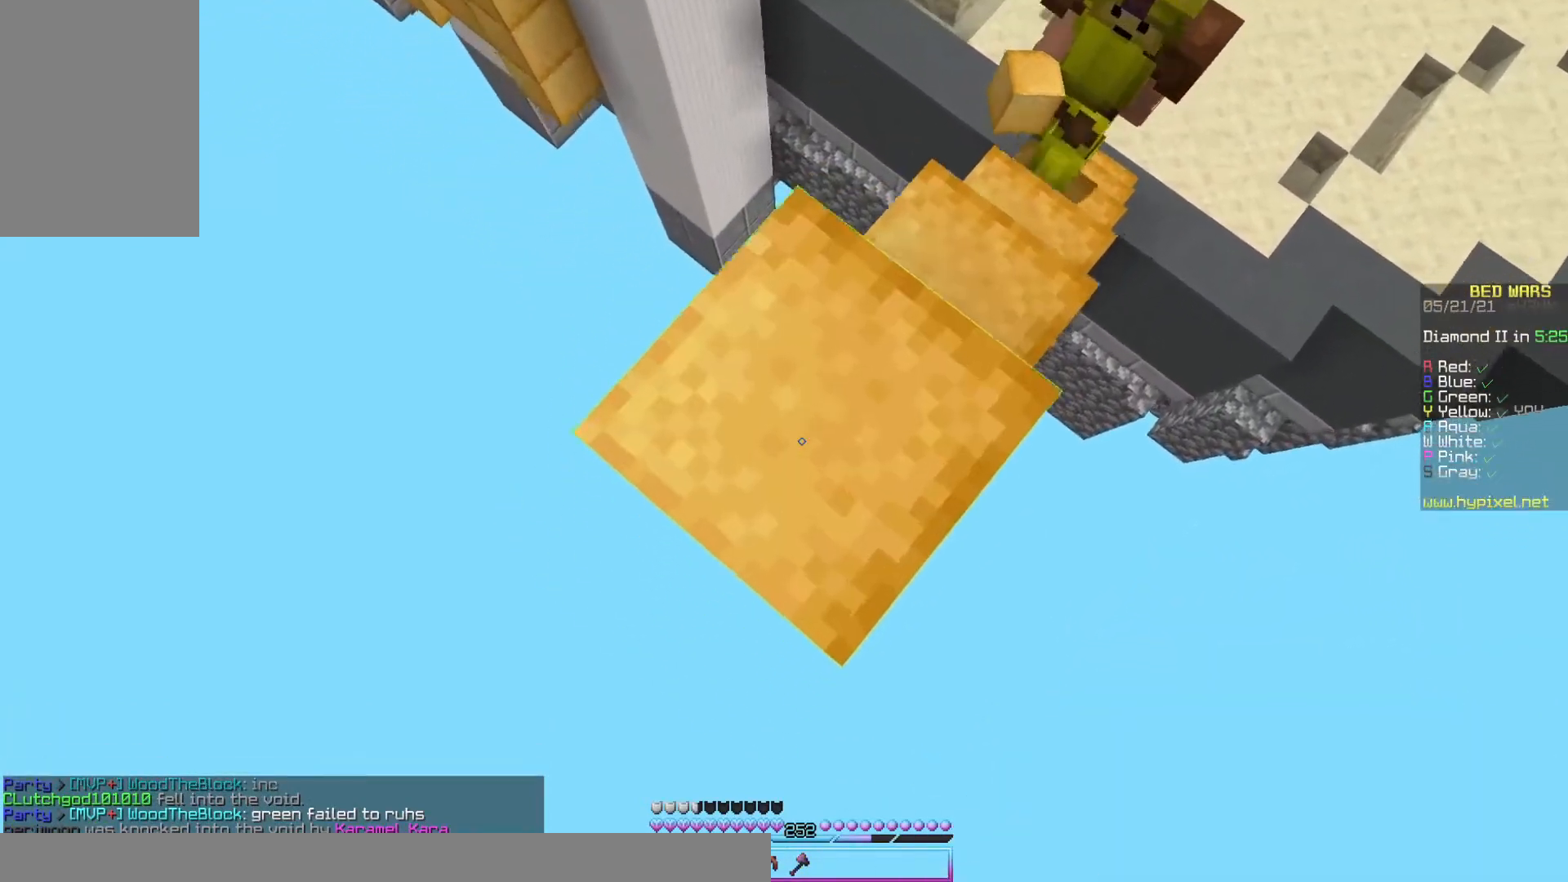
{"keys": ["d"], "mouse": [], "events": [[200, "s", "up"], [233, "a", "up"], [233, "d", "down"], [300, "mouse_right", "down"], [333, "mouse_right", "up"], [400, "space", "up"]]}
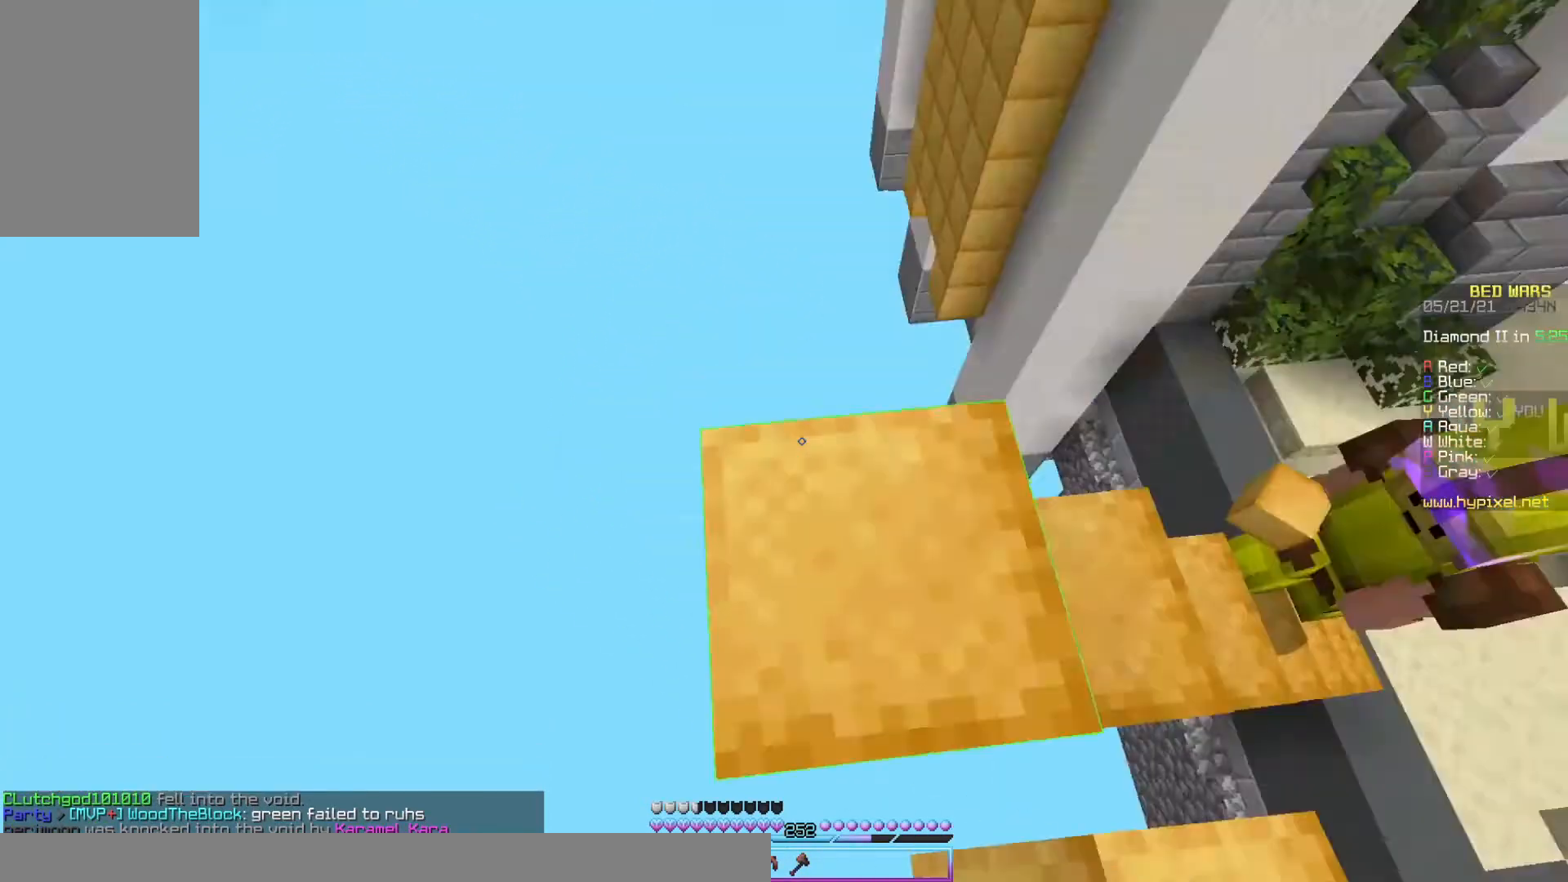
{"keys": ["a", "w"], "mouse": []}
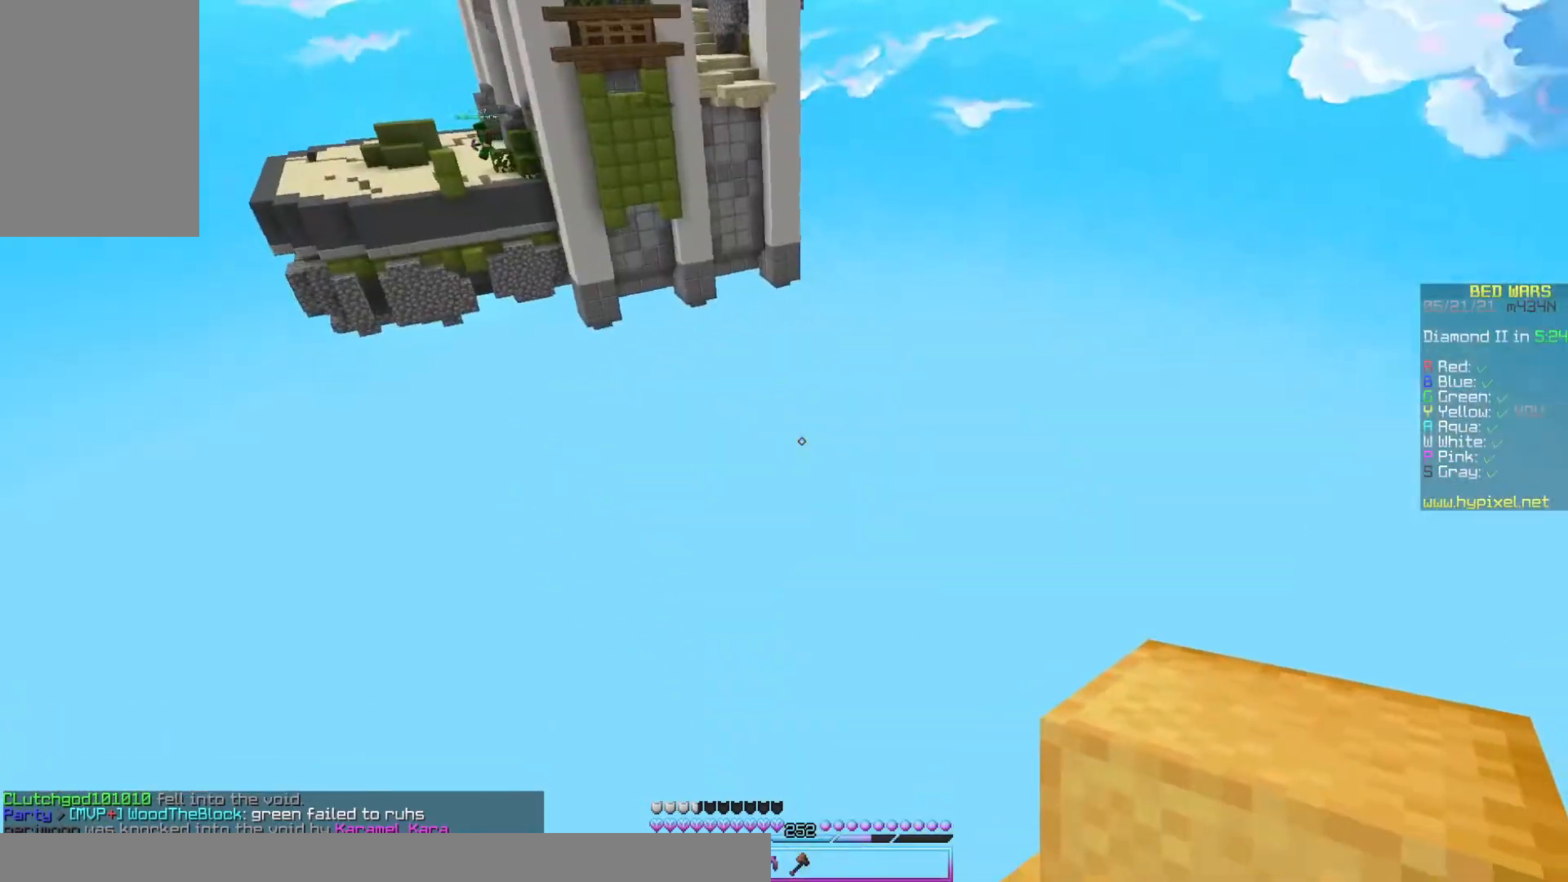
{"keys": [], "mouse": [], "events": [[100, "w", "up"], [233, "mouse_left", "down"], [267, "s", "down"], [367, "mouse_left", "up"], [467, "s", "up"], [500, "a", "up"]]}
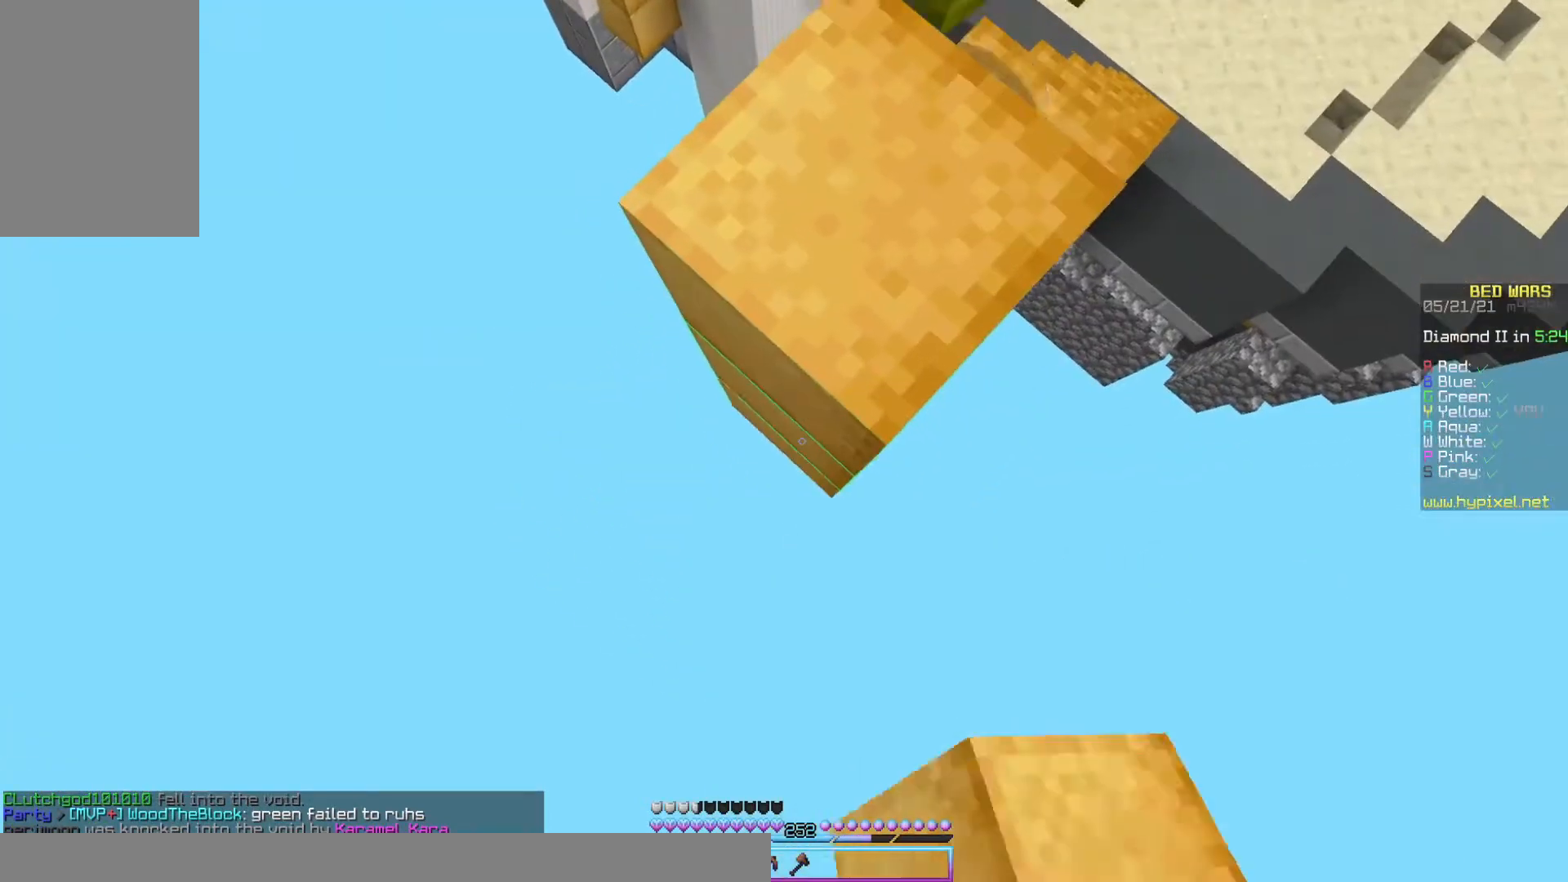
{"keys": ["a", "s"], "mouse": ["right"], "events": [[167, "a", "down"], [267, "mouse_right", "down"], [267, "s", "down"], [300, "space", "down"], [500, "space", "up"]]}
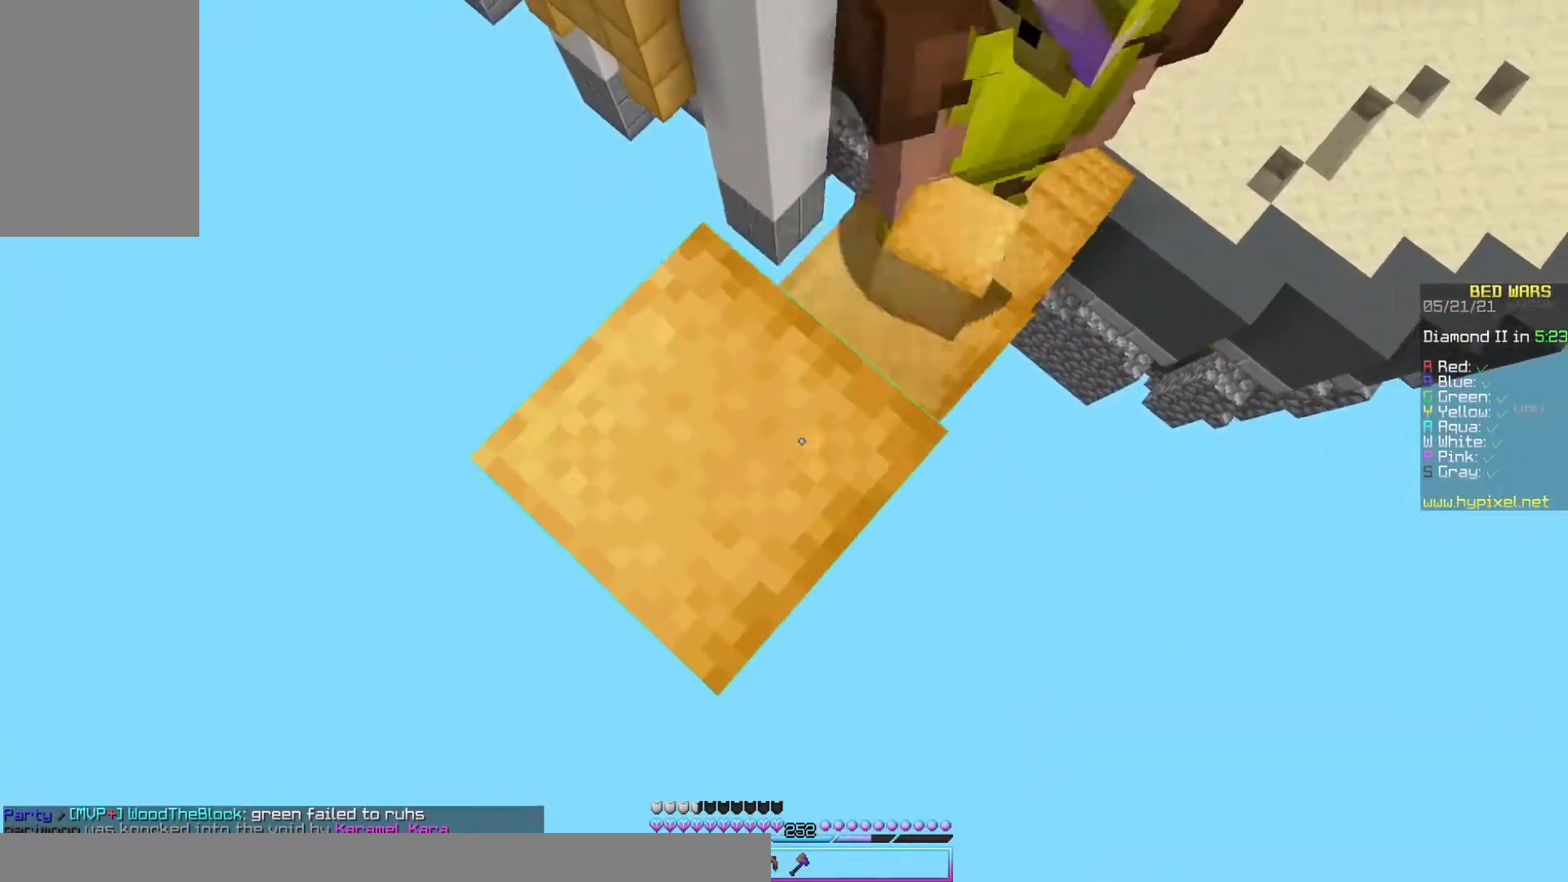
{"keys": ["a", "s"], "mouse": [], "events": [[167, "mouse_right", "up"], [400, "a", "up"], [500, "a", "down"]]}
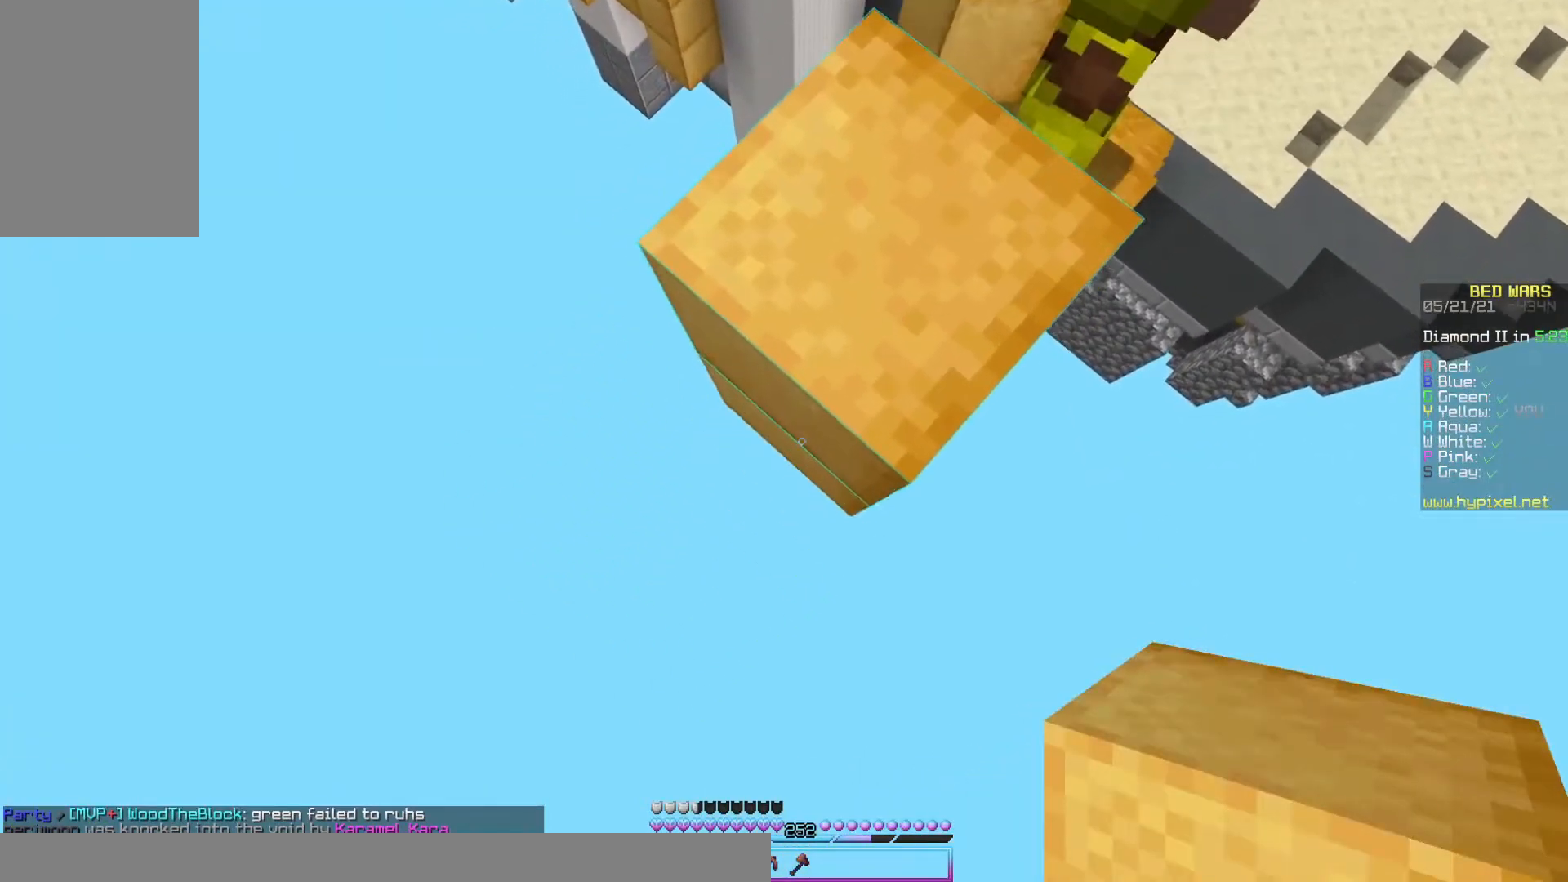
{"keys": ["s"], "mouse": [], "events": [[33, "s", "up"], [133, "s", "down"], [200, "mouse_right", "down"], [367, "mouse_right", "up"], [467, "a", "up"]]}
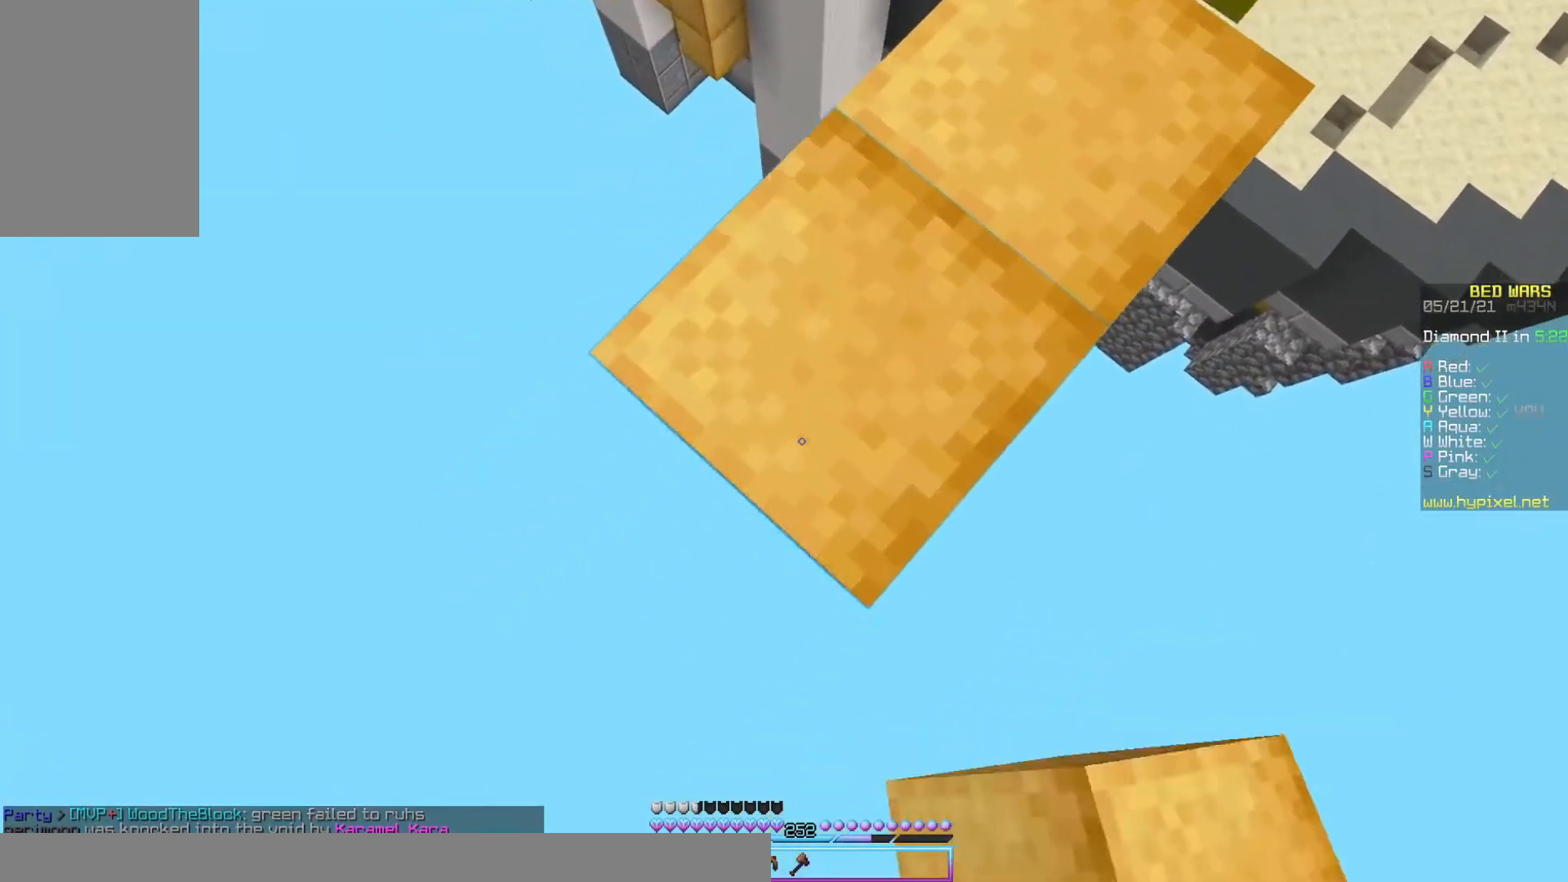
{"keys": ["a", "s"], "mouse": [], "events": [[67, "a", "down"], [267, "mouse_right", "down"], [400, "mouse_right", "up"]]}
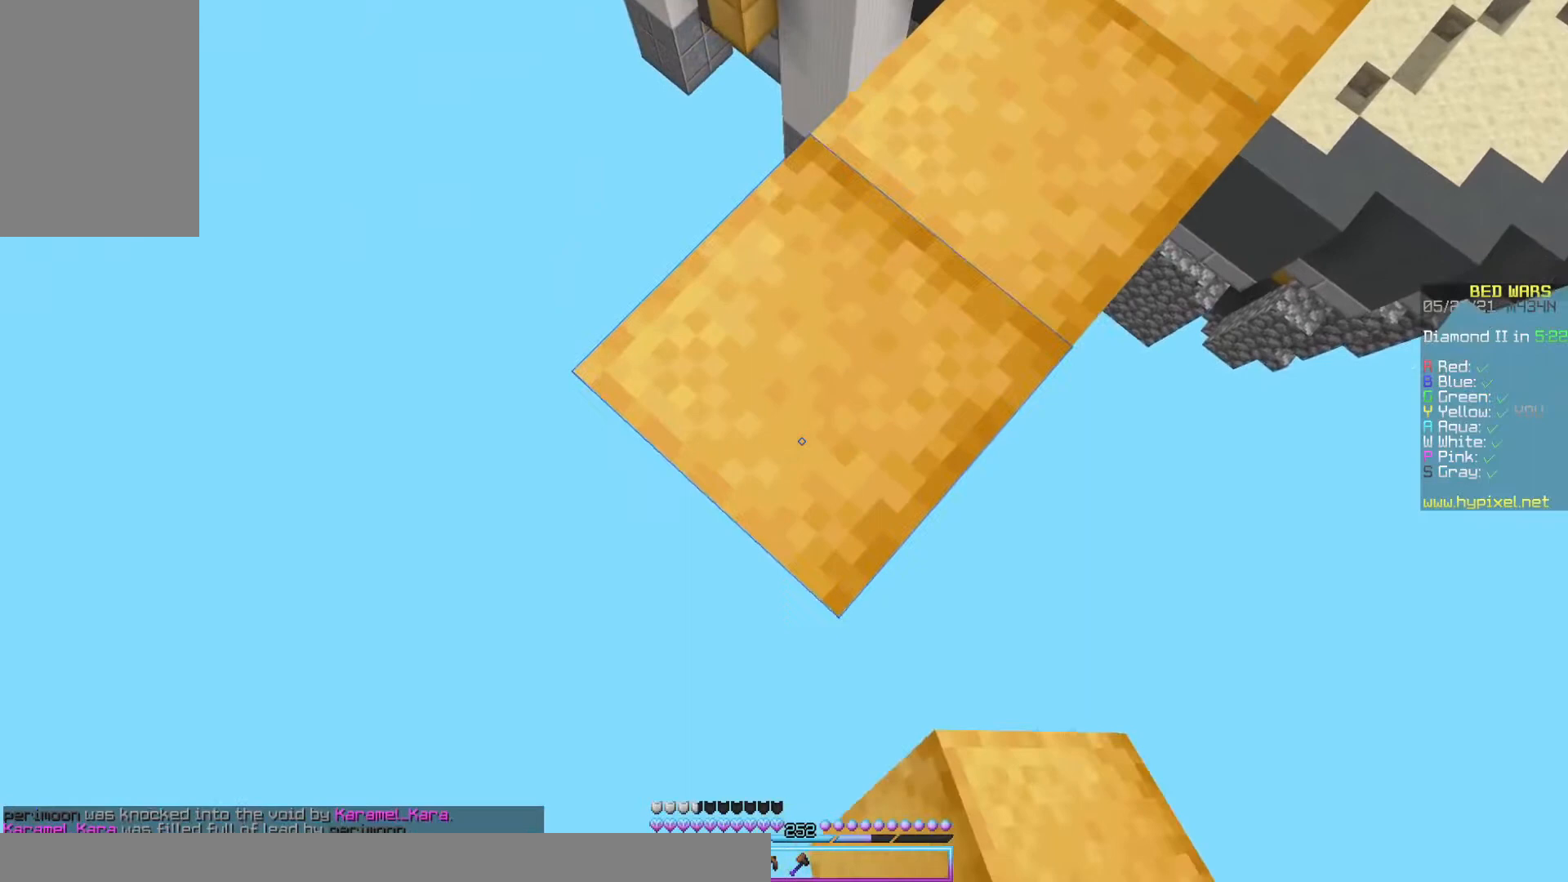
{"keys": ["a", "s"], "mouse": [], "events": [[167, "mouse_right", "down"], [267, "mouse_right", "up"]]}
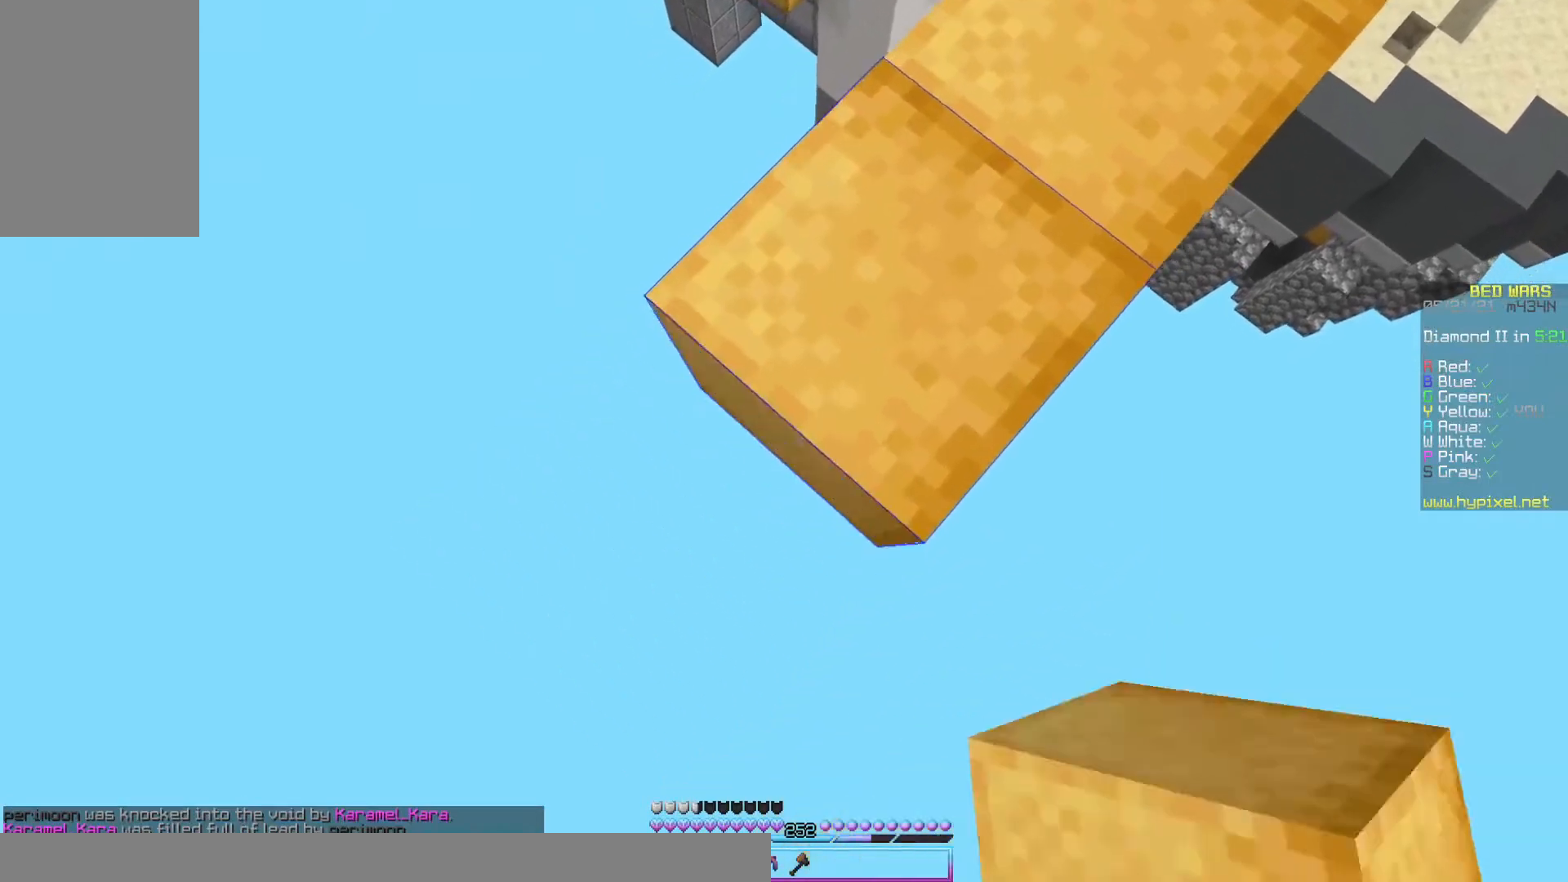
{"keys": ["a", "s"], "mouse": ["right"], "events": [[67, "mouse_right", "down"], [200, "mouse_right", "up"], [433, "mouse_right", "down"]]}
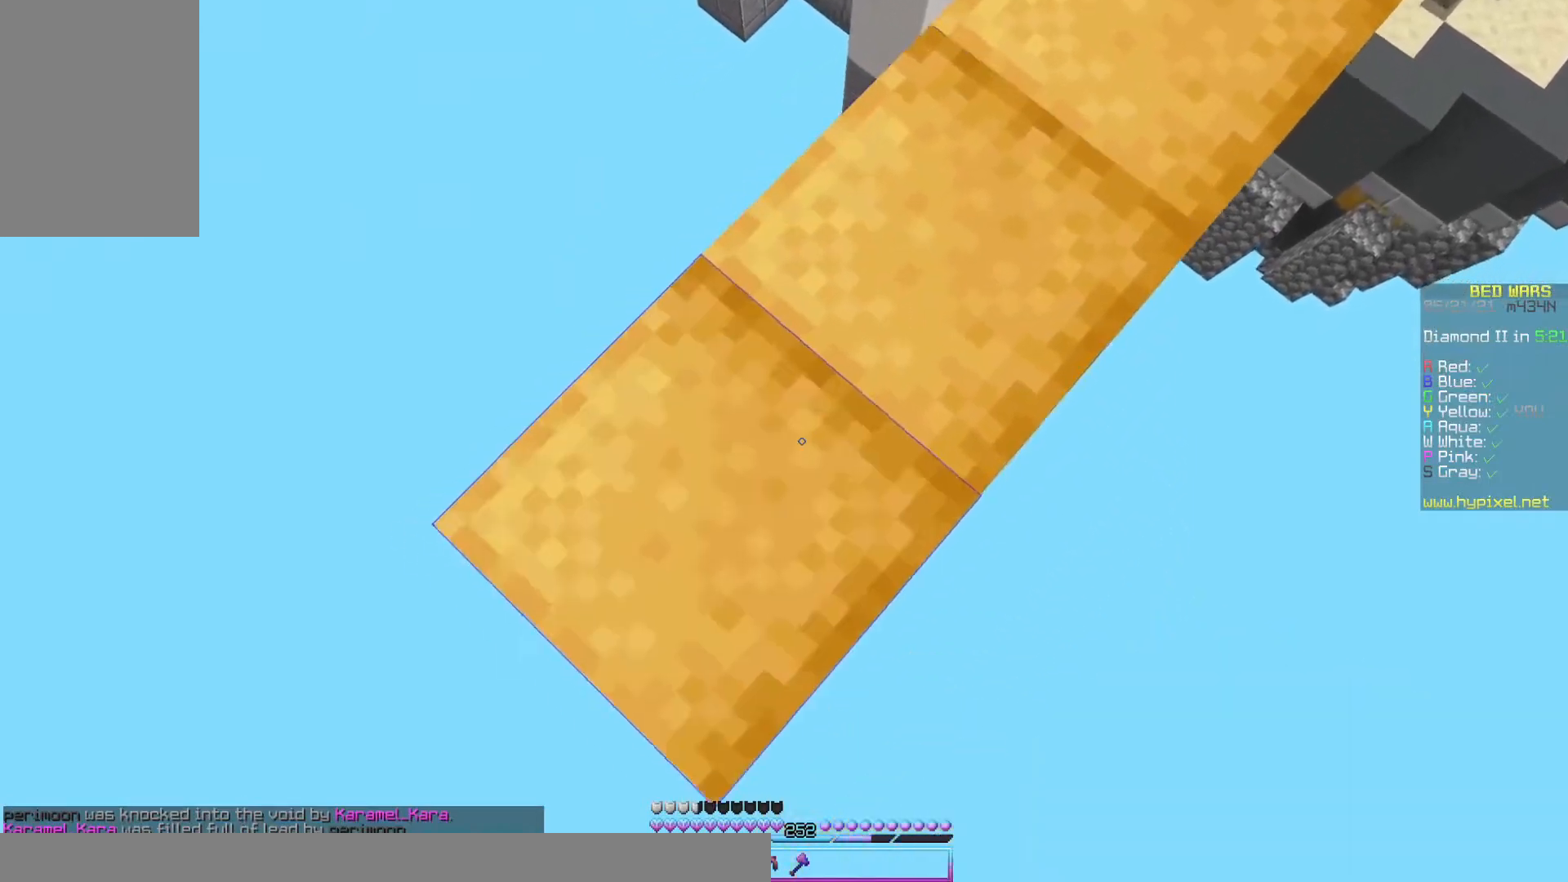
{"keys": ["a", "s"], "mouse": [], "events": [[67, "mouse_right", "up"], [333, "mouse_right", "down"], [467, "mouse_right", "up"]]}
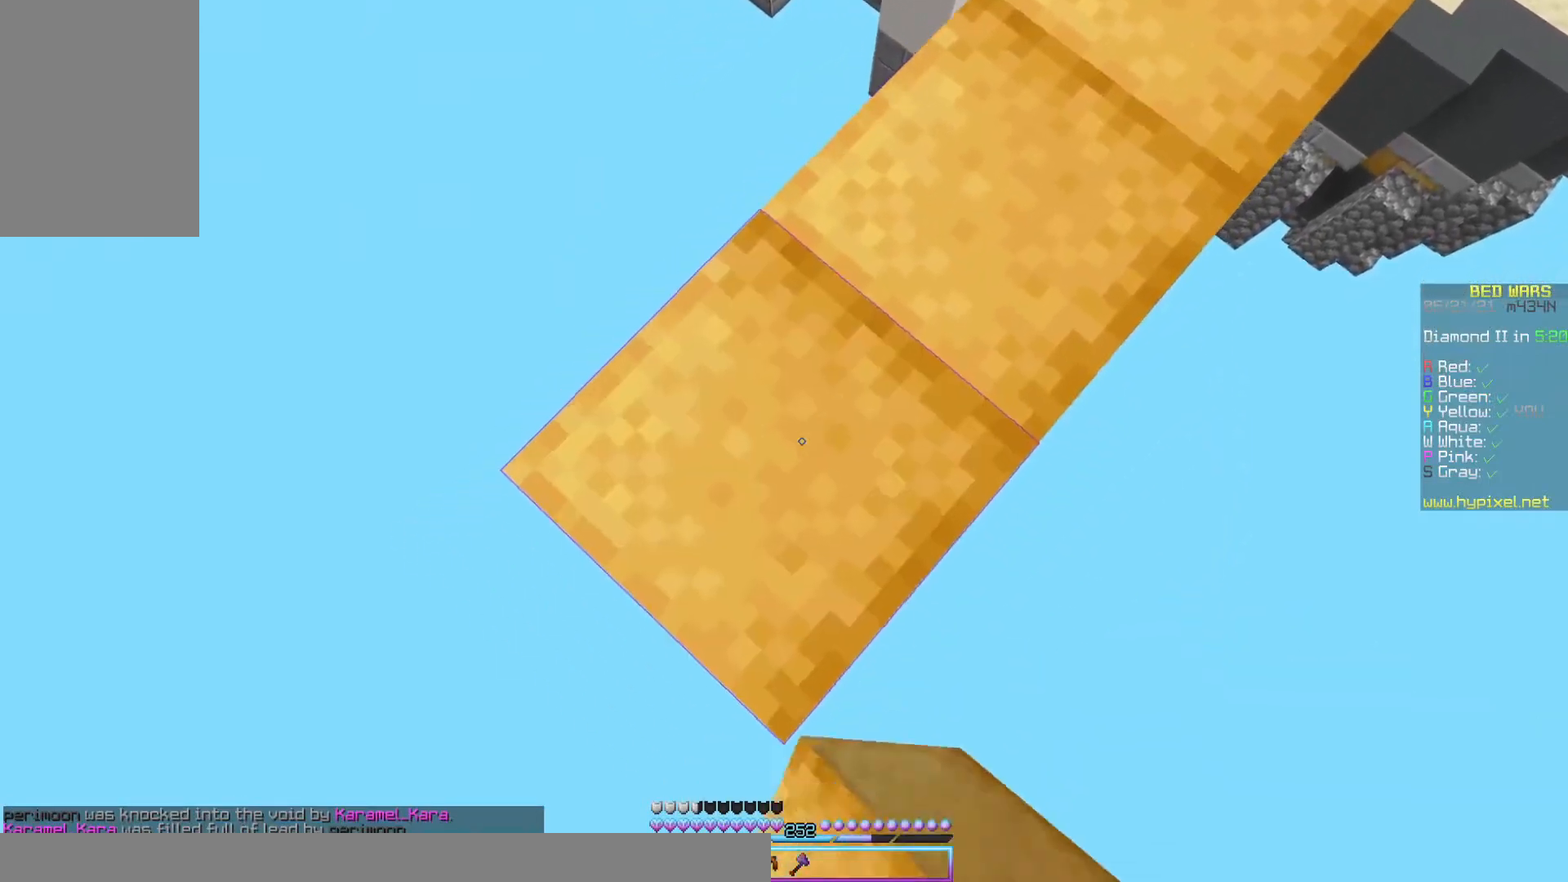
{"keys": ["a", "s"], "mouse": [], "events": [[33, "a", "up"], [133, "a", "down"], [367, "mouse_right", "down"], [500, "mouse_right", "up"]]}
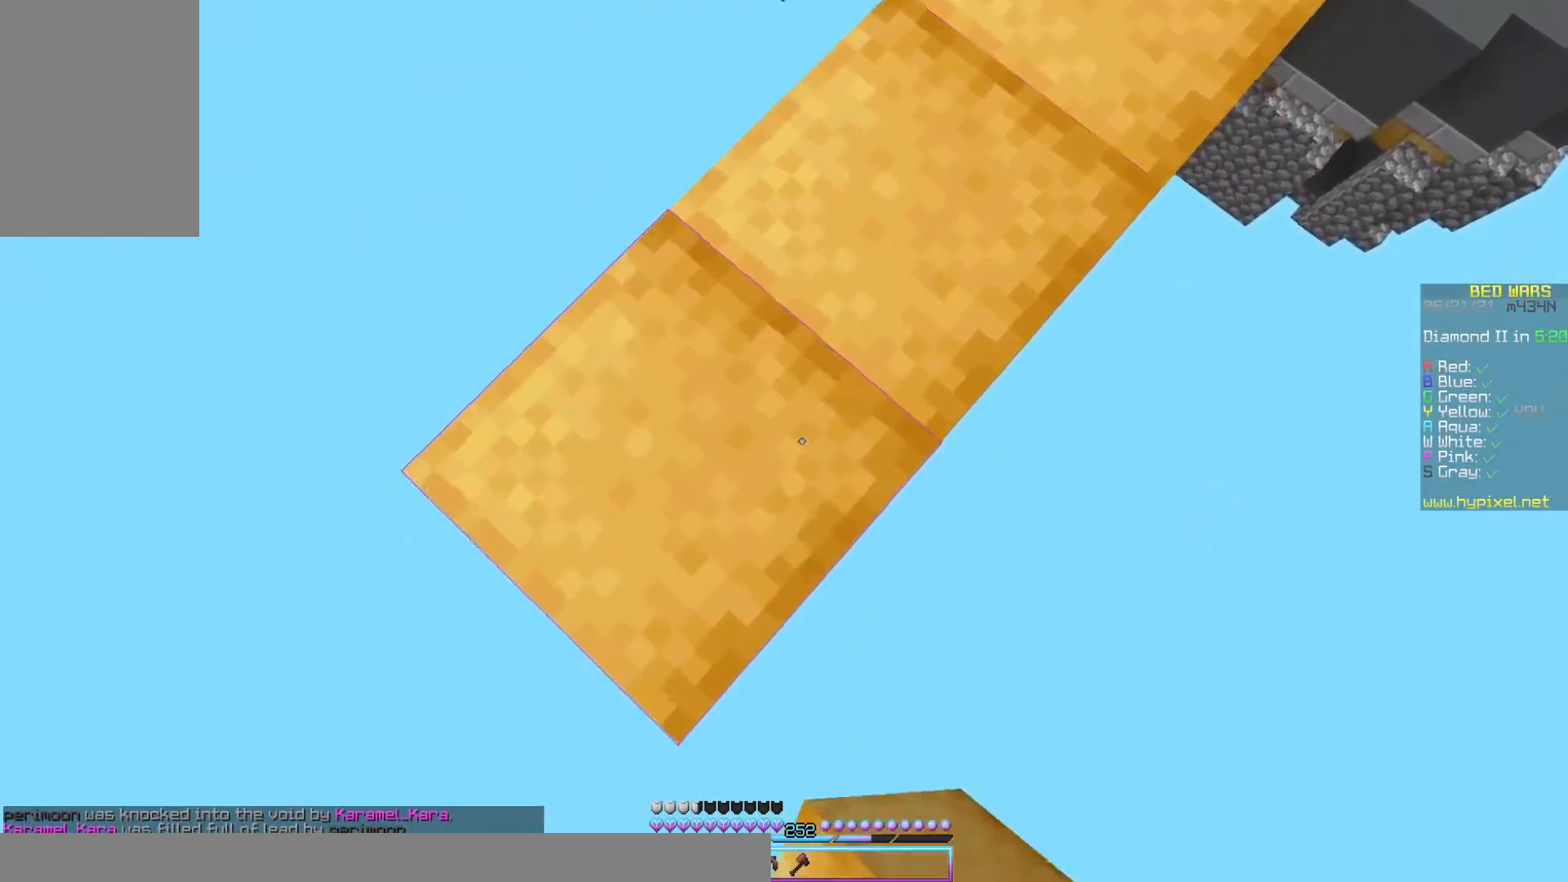
{"keys": [], "mouse": [], "events": [[133, "a", "up"], [200, "s", "up"]]}
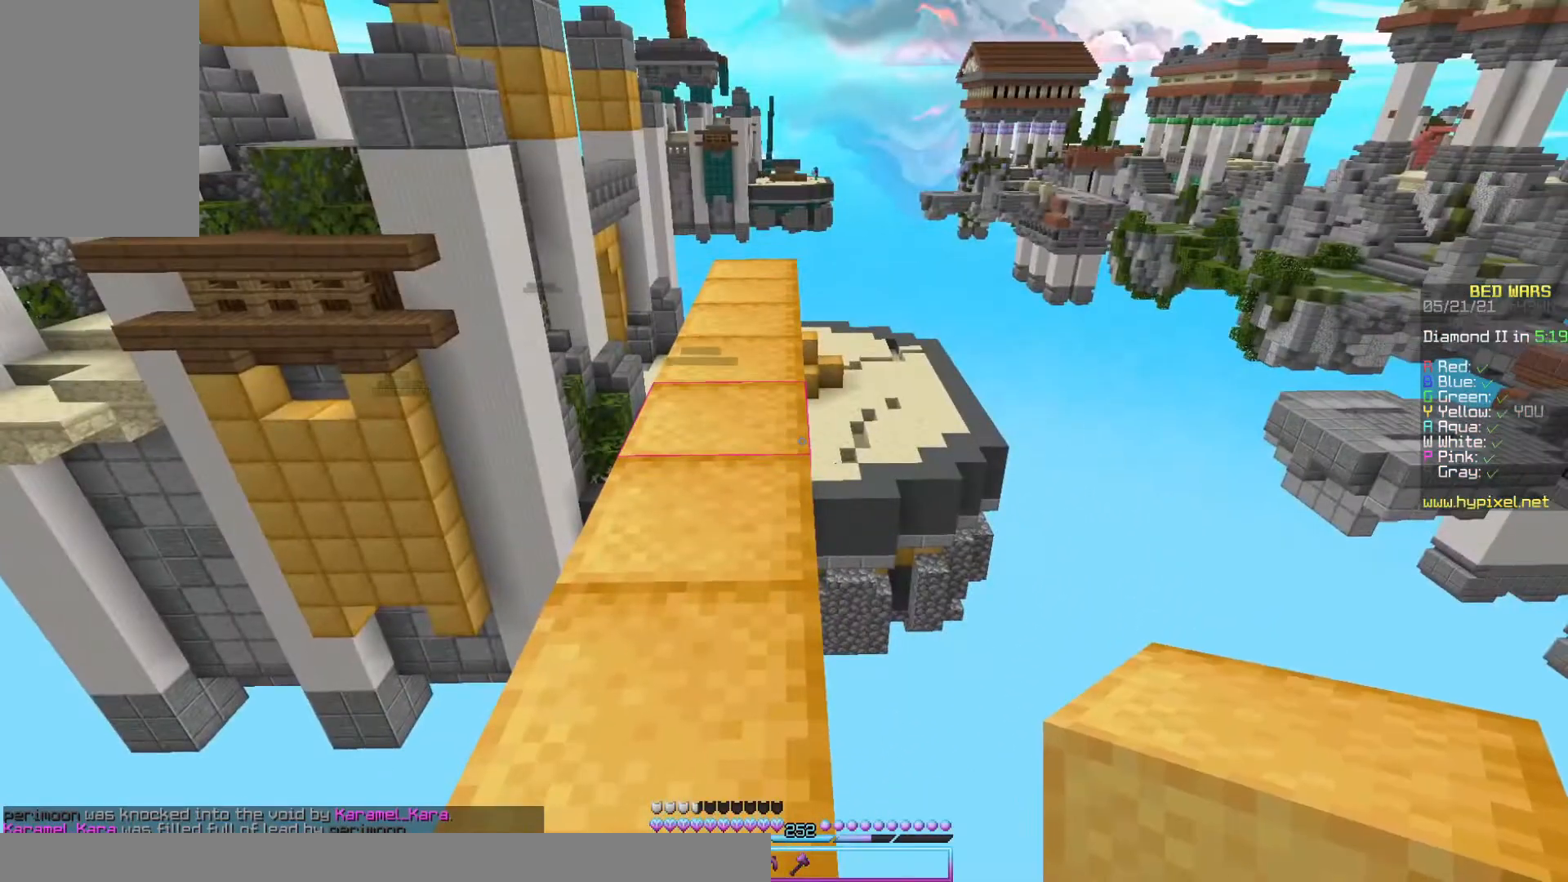
{"keys": ["a", "s"], "mouse": [], "events": [[200, "a", "down"], [233, "s", "down"]]}
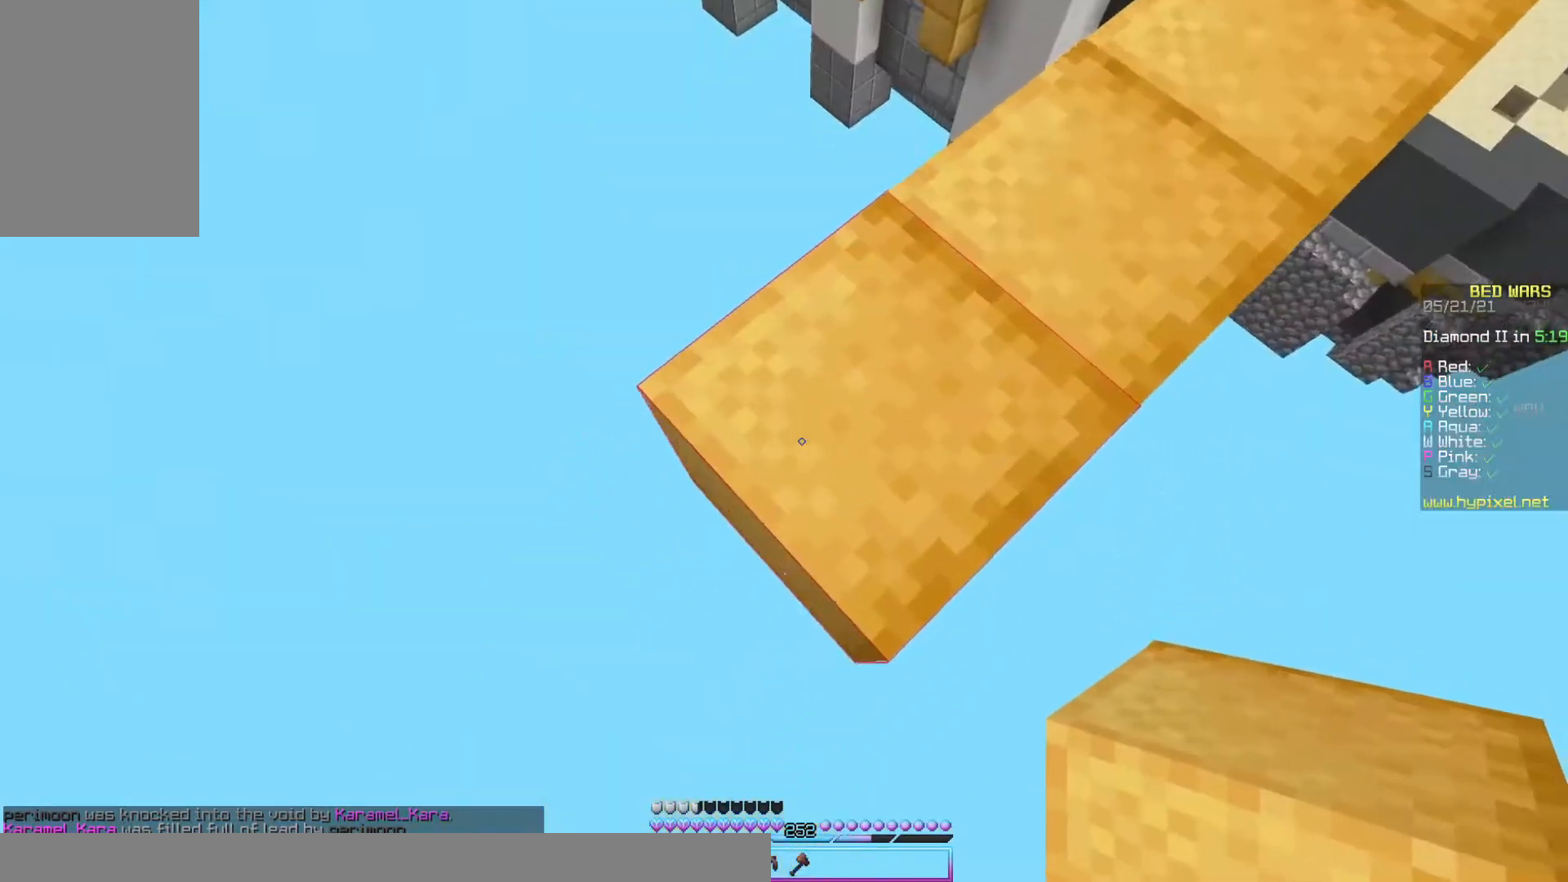
{"keys": ["a", "s"], "mouse": ["right"], "events": [[67, "a", "up"], [67, "s", "up"], [300, "a", "down"], [300, "s", "down"], [500, "mouse_right", "down"]]}
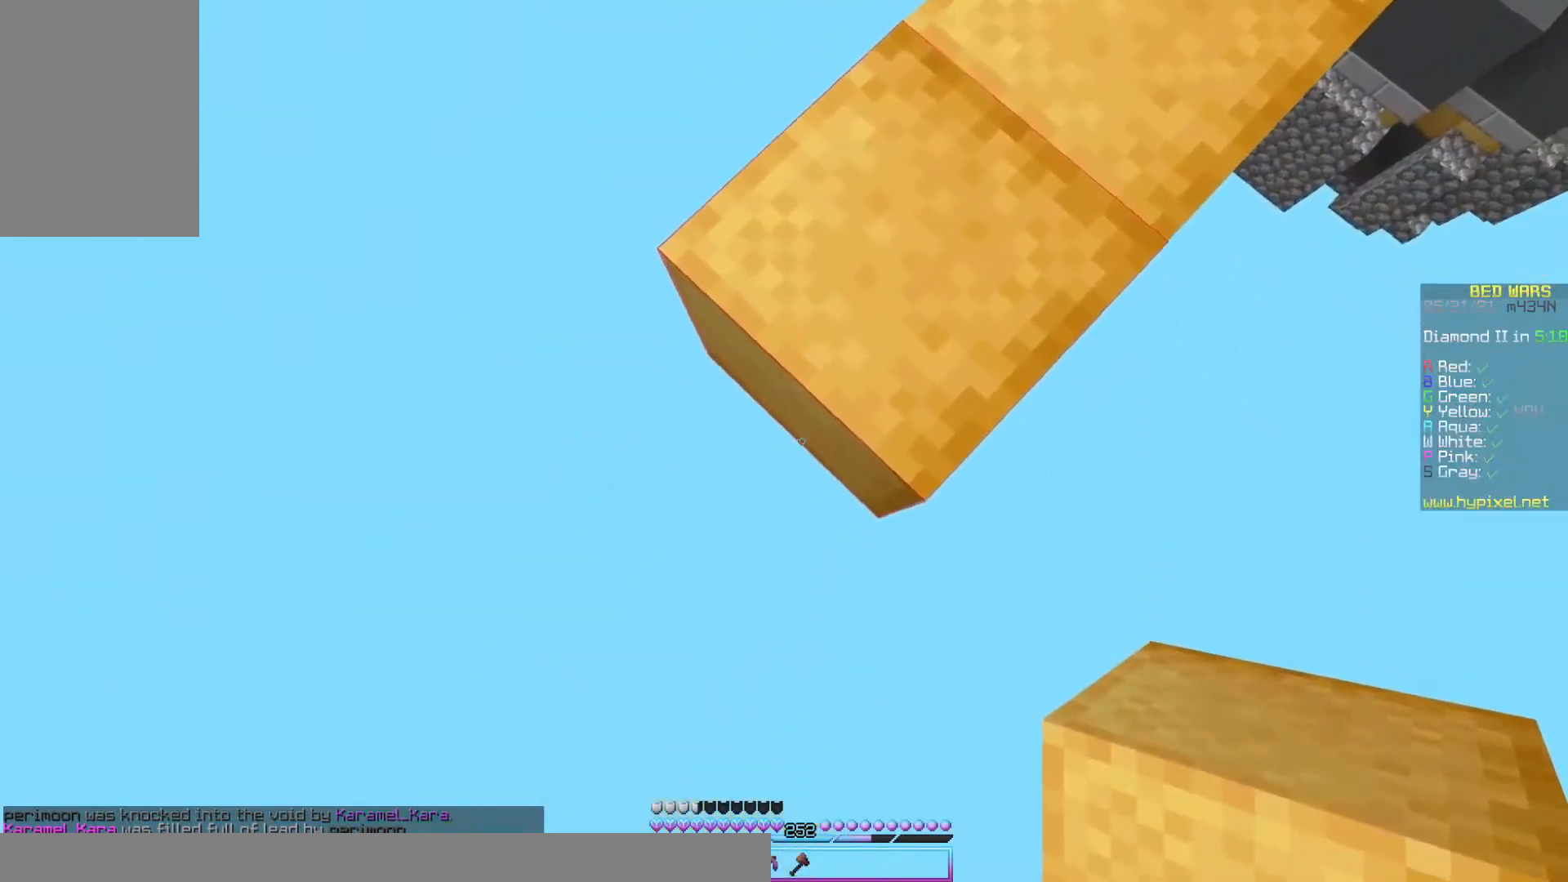
{"keys": ["a", "s"], "mouse": ["right"], "events": [[167, "mouse_right", "up"], [467, "mouse_right", "down"]]}
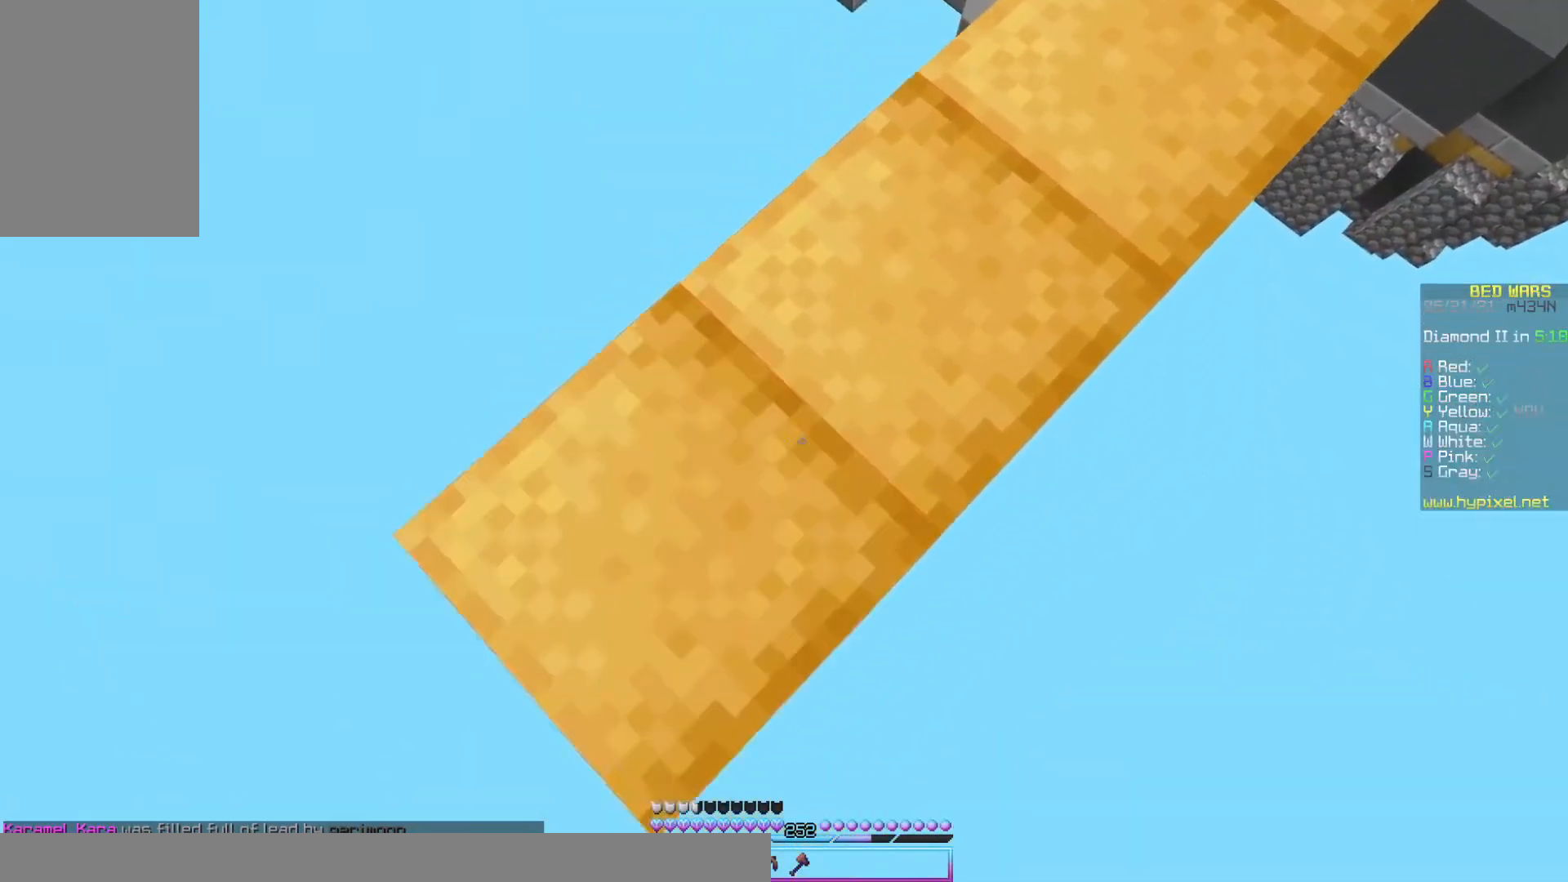
{"keys": ["a", "s"], "mouse": [], "events": [[67, "mouse_right", "up"], [333, "mouse_right", "down"], [467, "mouse_right", "up"]]}
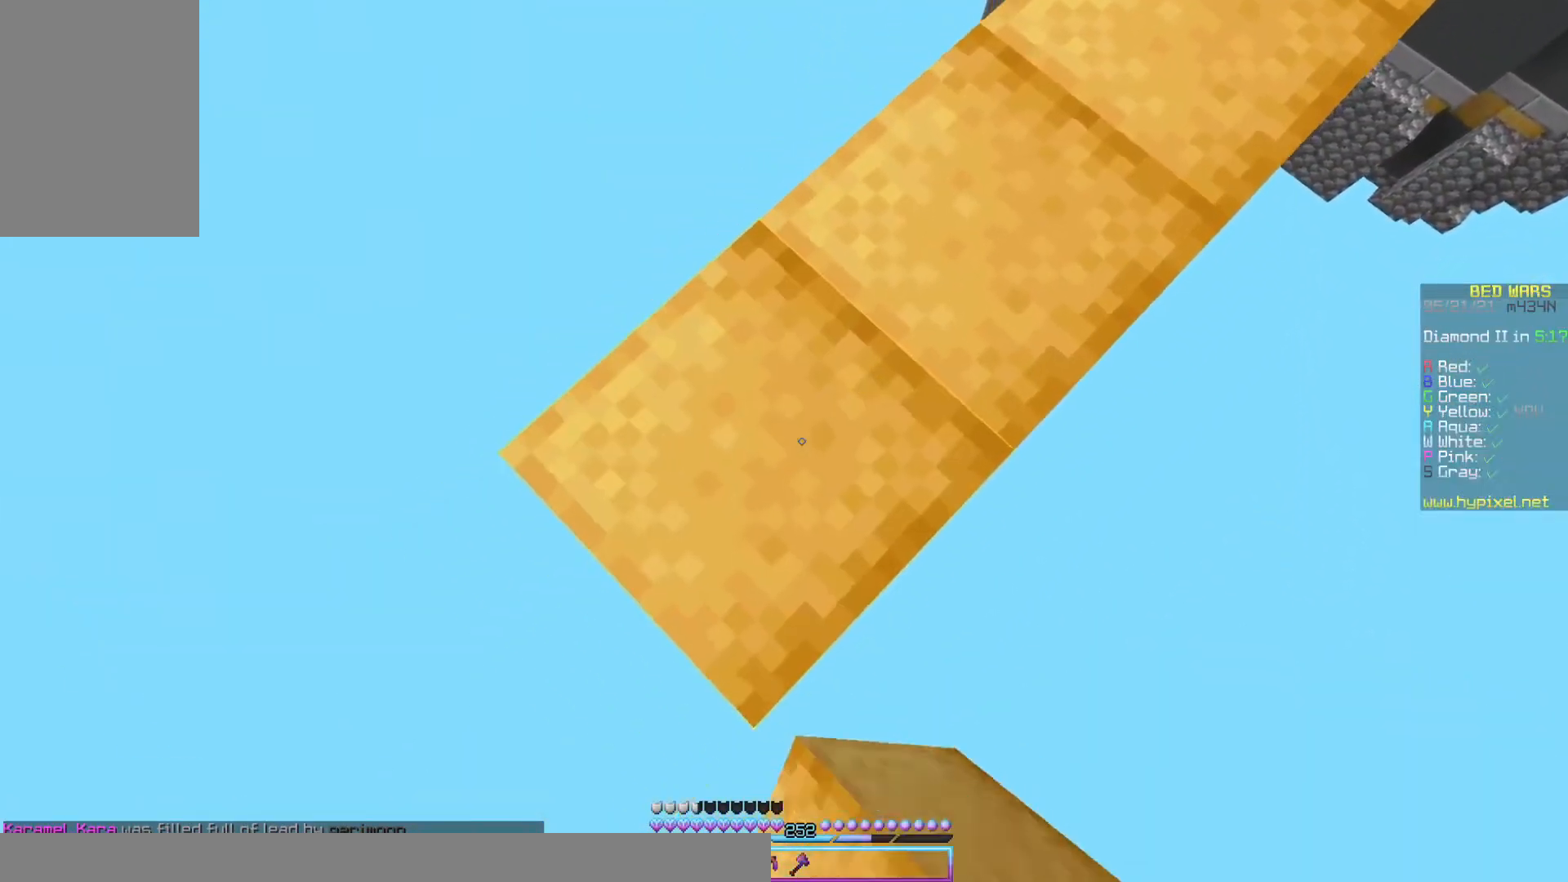
{"keys": ["a", "s"], "mouse": [], "events": [[233, "mouse_right", "down"], [367, "mouse_right", "up"]]}
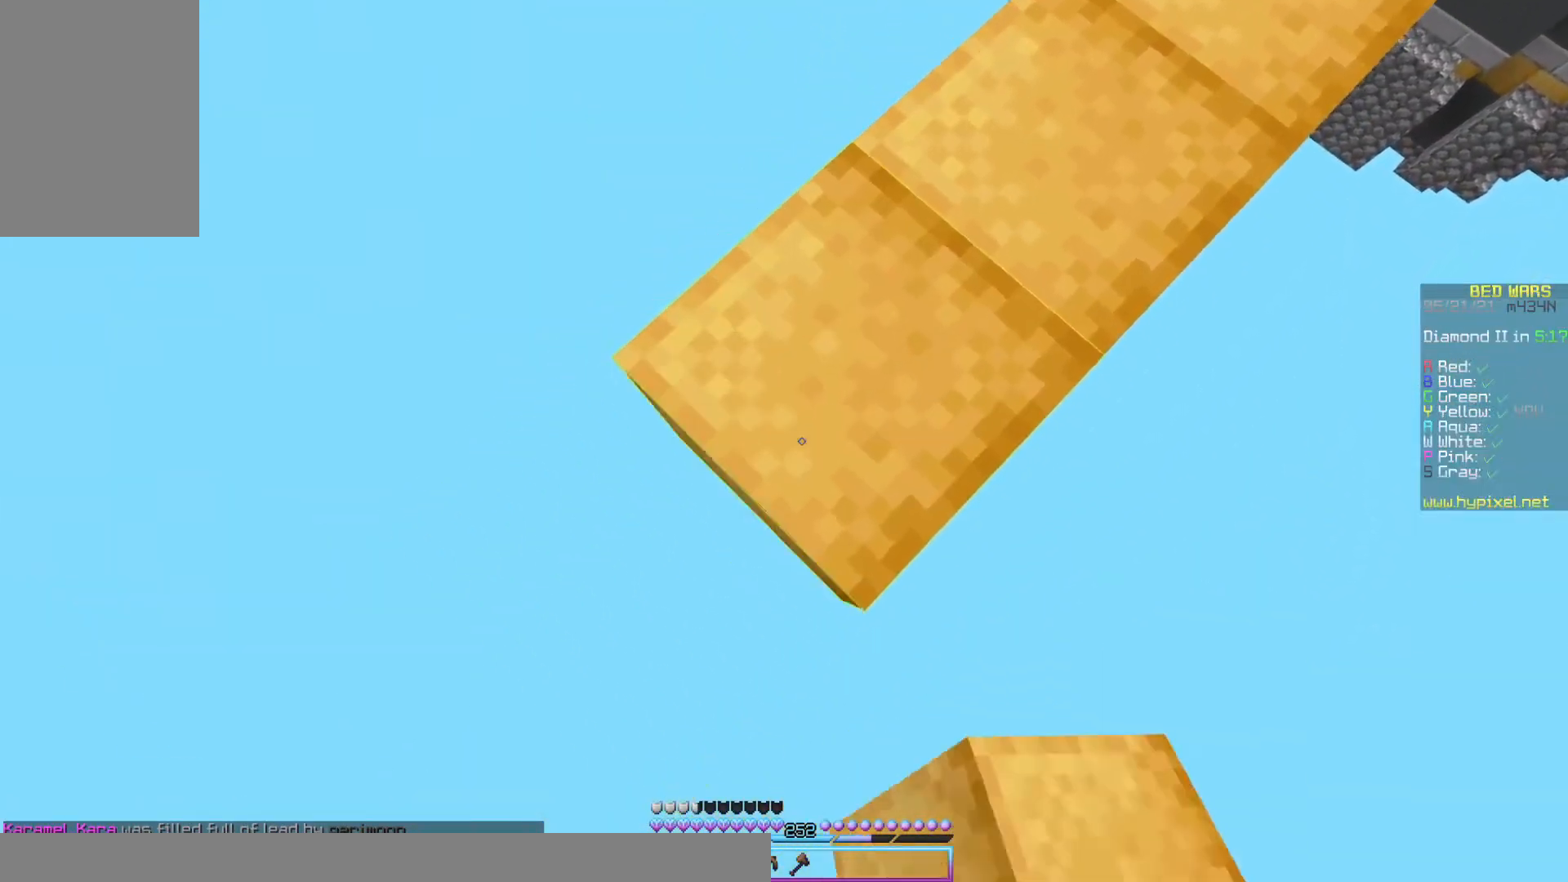
{"keys": ["a", "s"], "mouse": [], "events": [[167, "mouse_right", "down"], [300, "mouse_right", "up"]]}
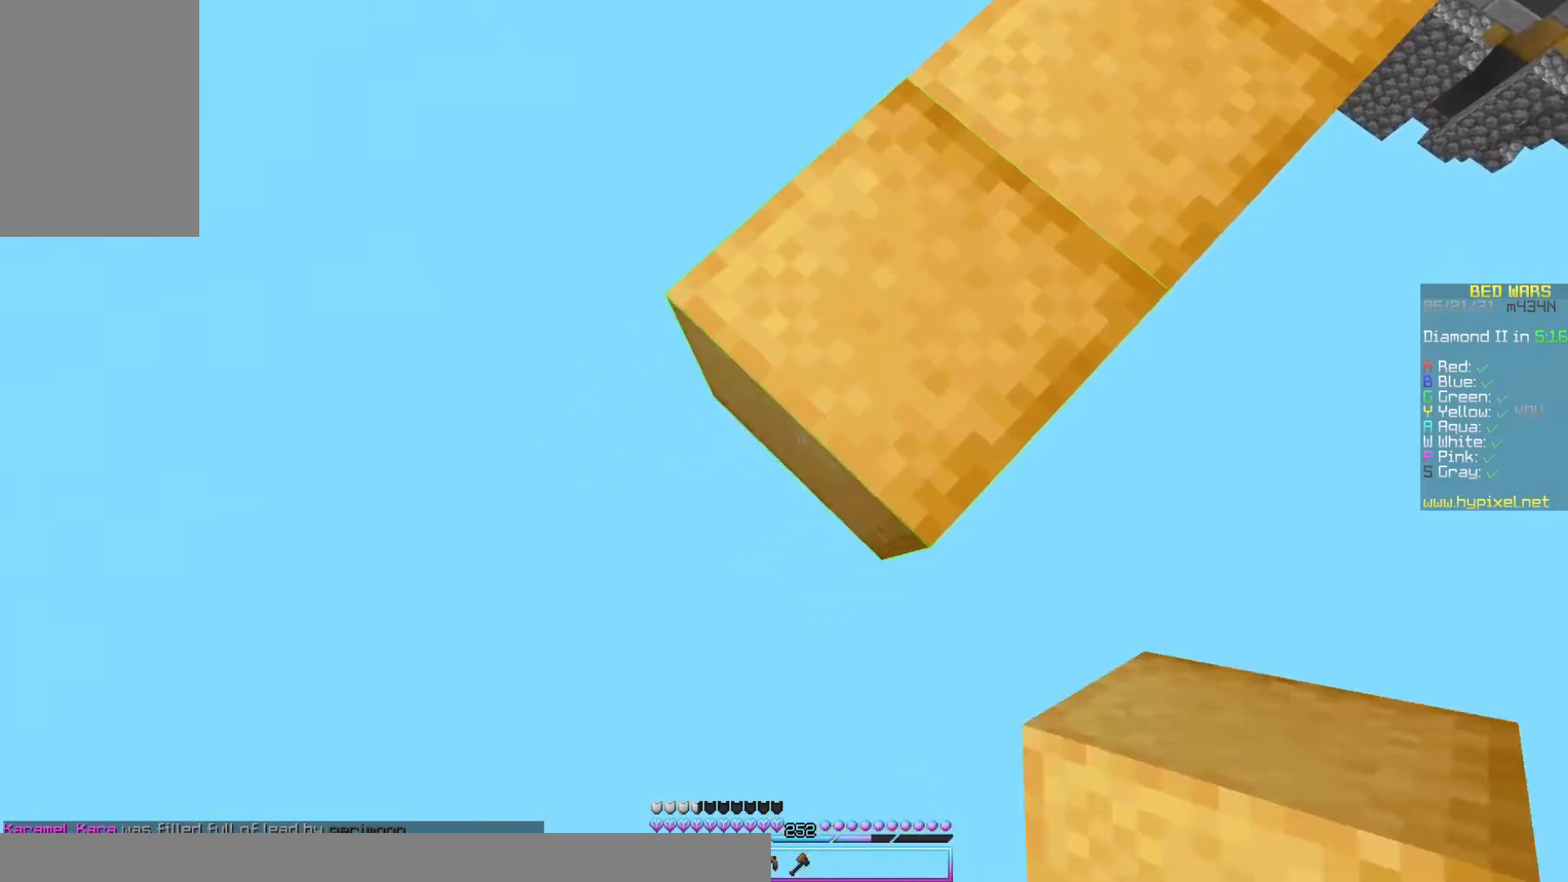
{"keys": ["a", "s"], "mouse": ["right"], "events": [[67, "mouse_right", "down"], [167, "mouse_right", "up"], [467, "mouse_right", "down"]]}
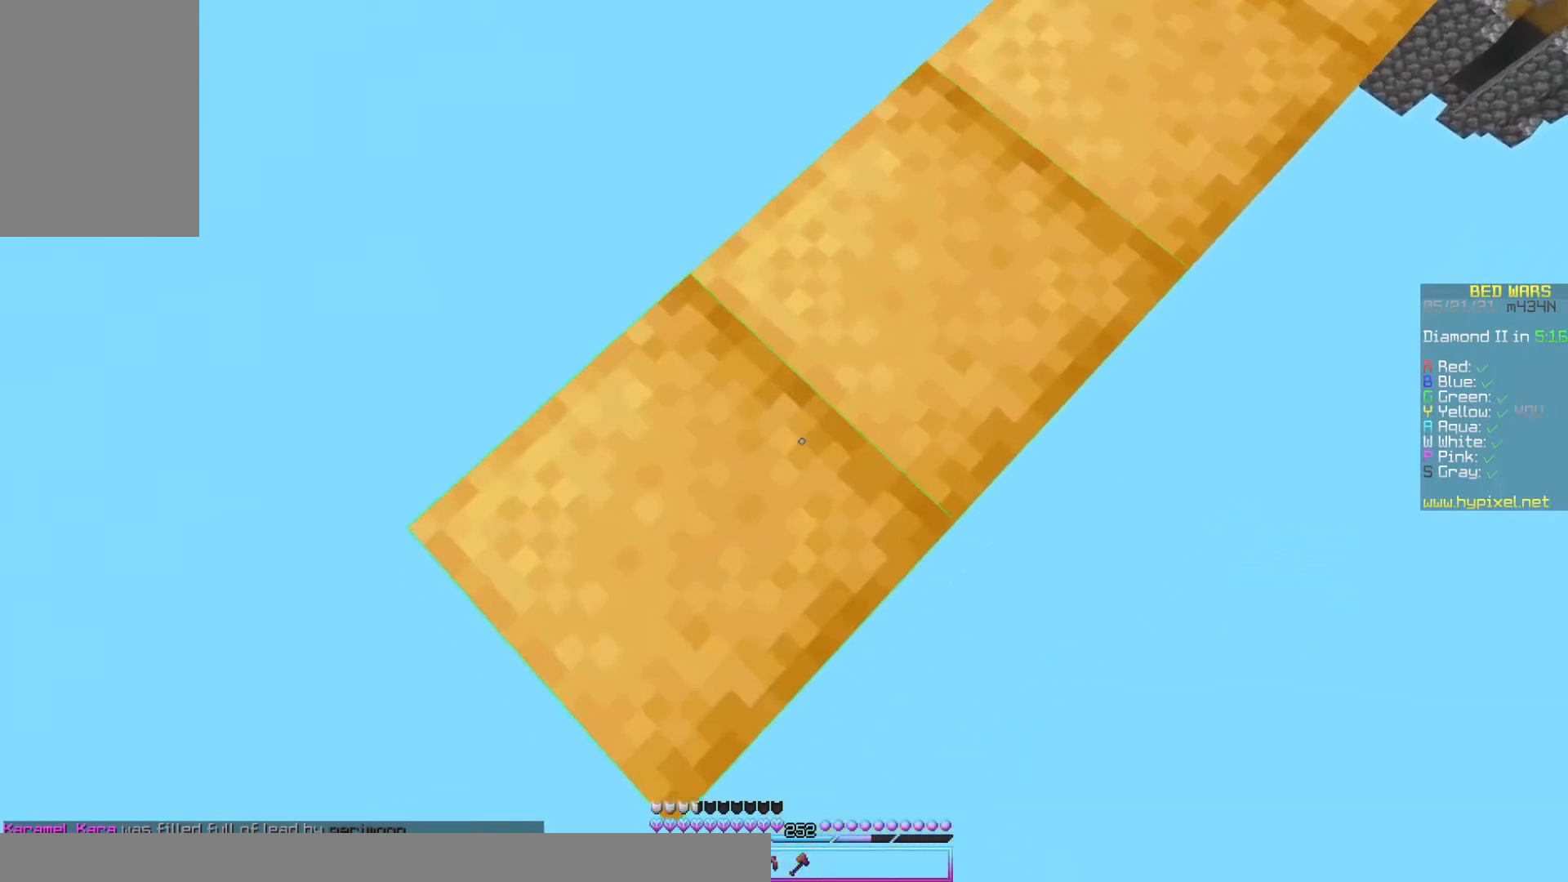
{"keys": ["a", "s"], "mouse": [], "events": [[100, "mouse_right", "up"], [367, "mouse_right", "down"], [467, "mouse_right", "up"]]}
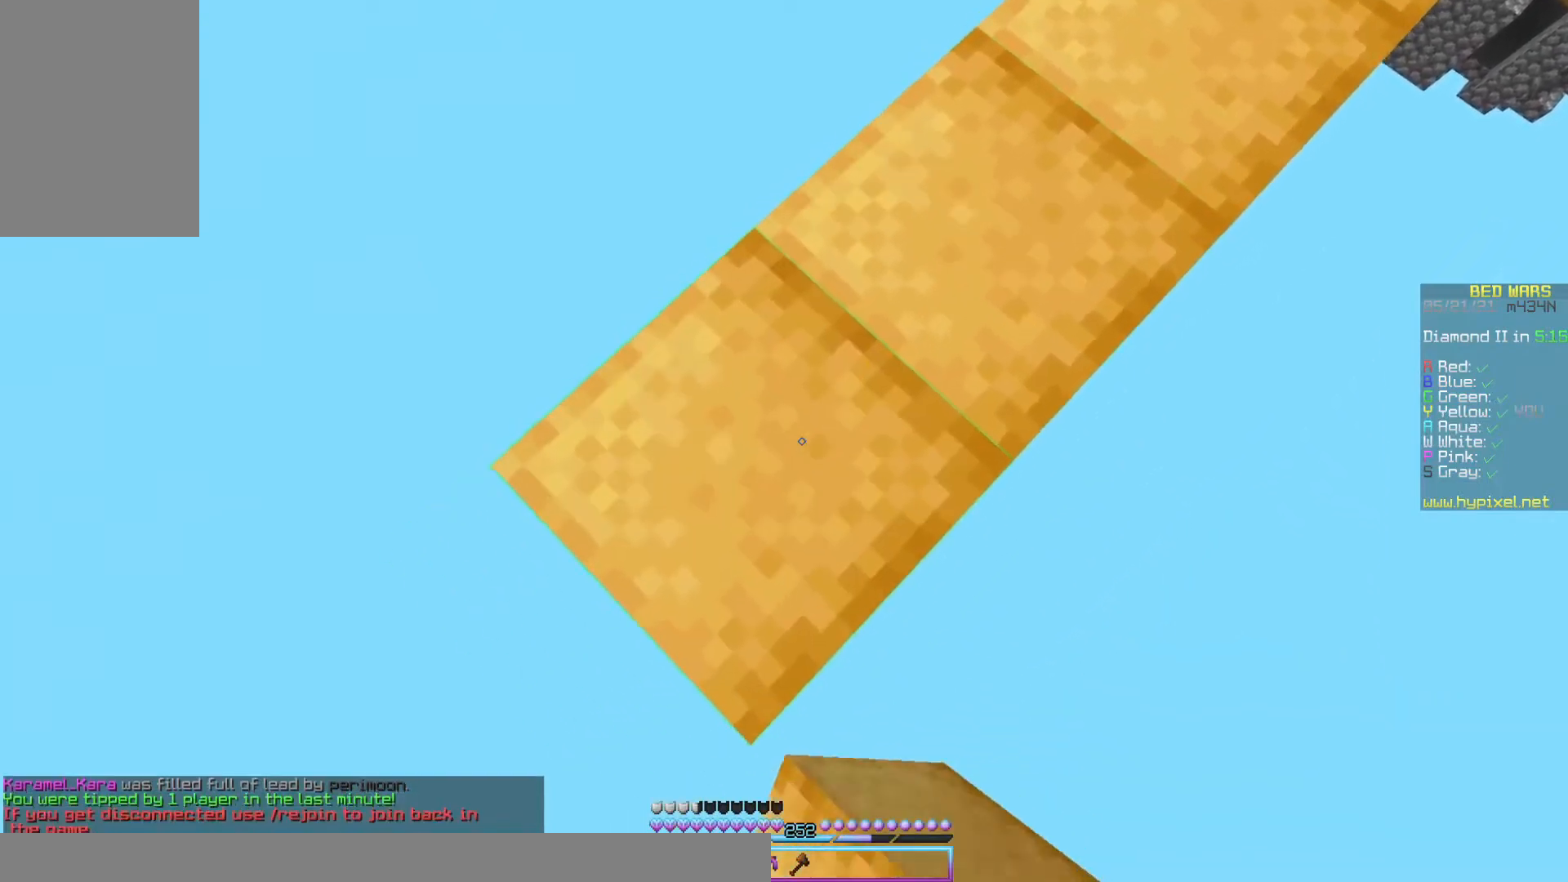
{"keys": ["a", "s"], "mouse": [], "events": [[233, "mouse_right", "down"], [400, "mouse_right", "up"]]}
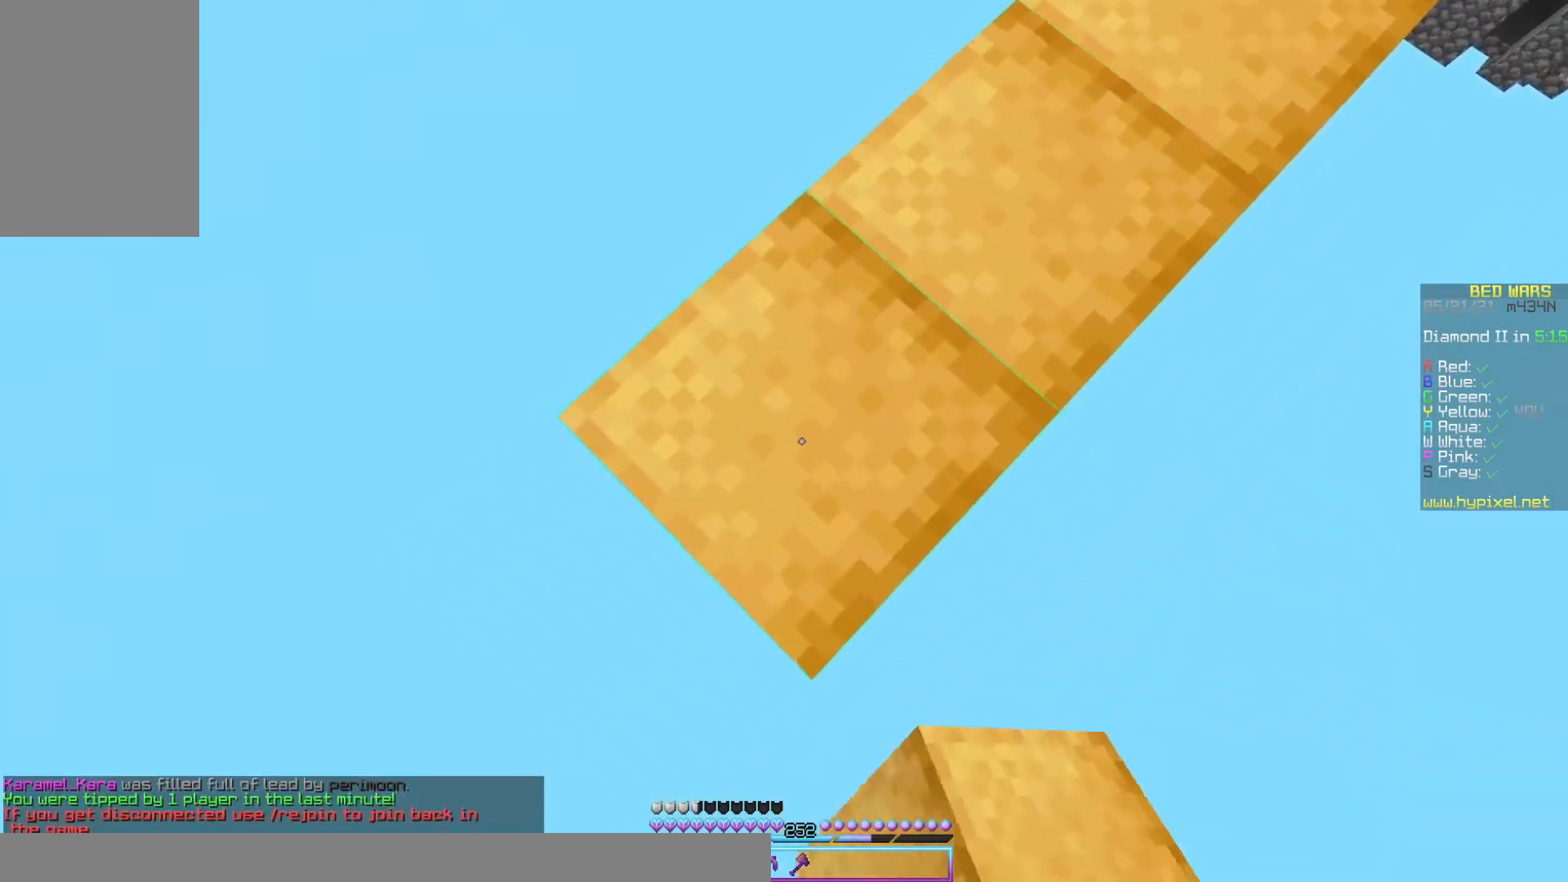
{"keys": ["a", "s"], "mouse": [], "events": [[167, "mouse_right", "down"], [267, "mouse_right", "up"]]}
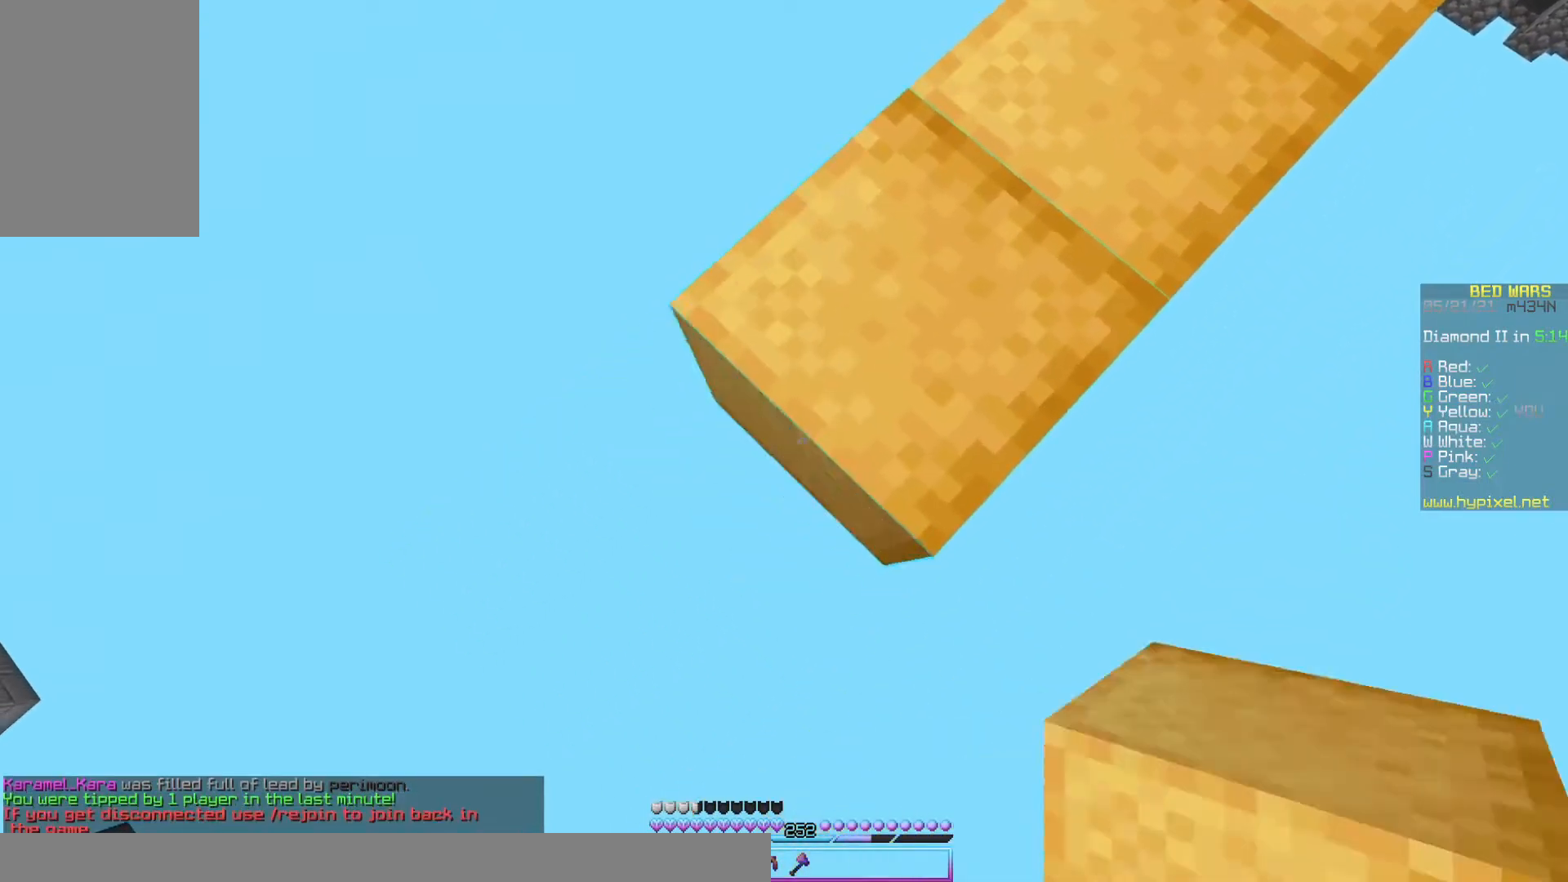
{"keys": ["a", "s"], "mouse": [], "events": [[33, "mouse_right", "down"], [167, "mouse_right", "up"], [333, "mouse_right", "down"], [433, "mouse_right", "up"]]}
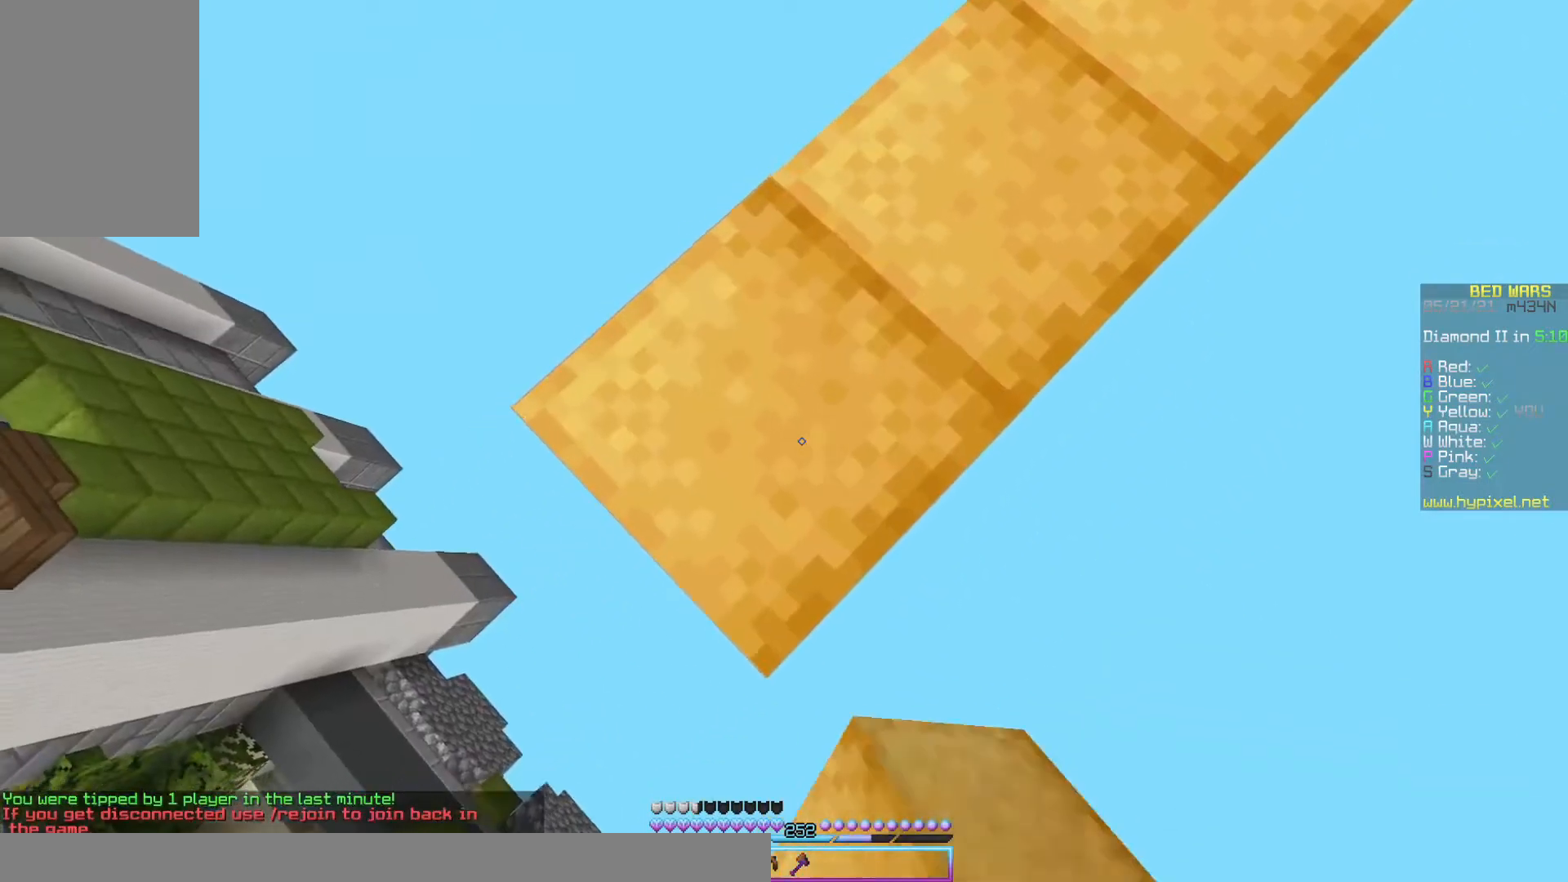
{"keys": ["a", "s"], "mouse": [], "events": [[200, "mouse_right", "down"], [300, "mouse_right", "up"]]}
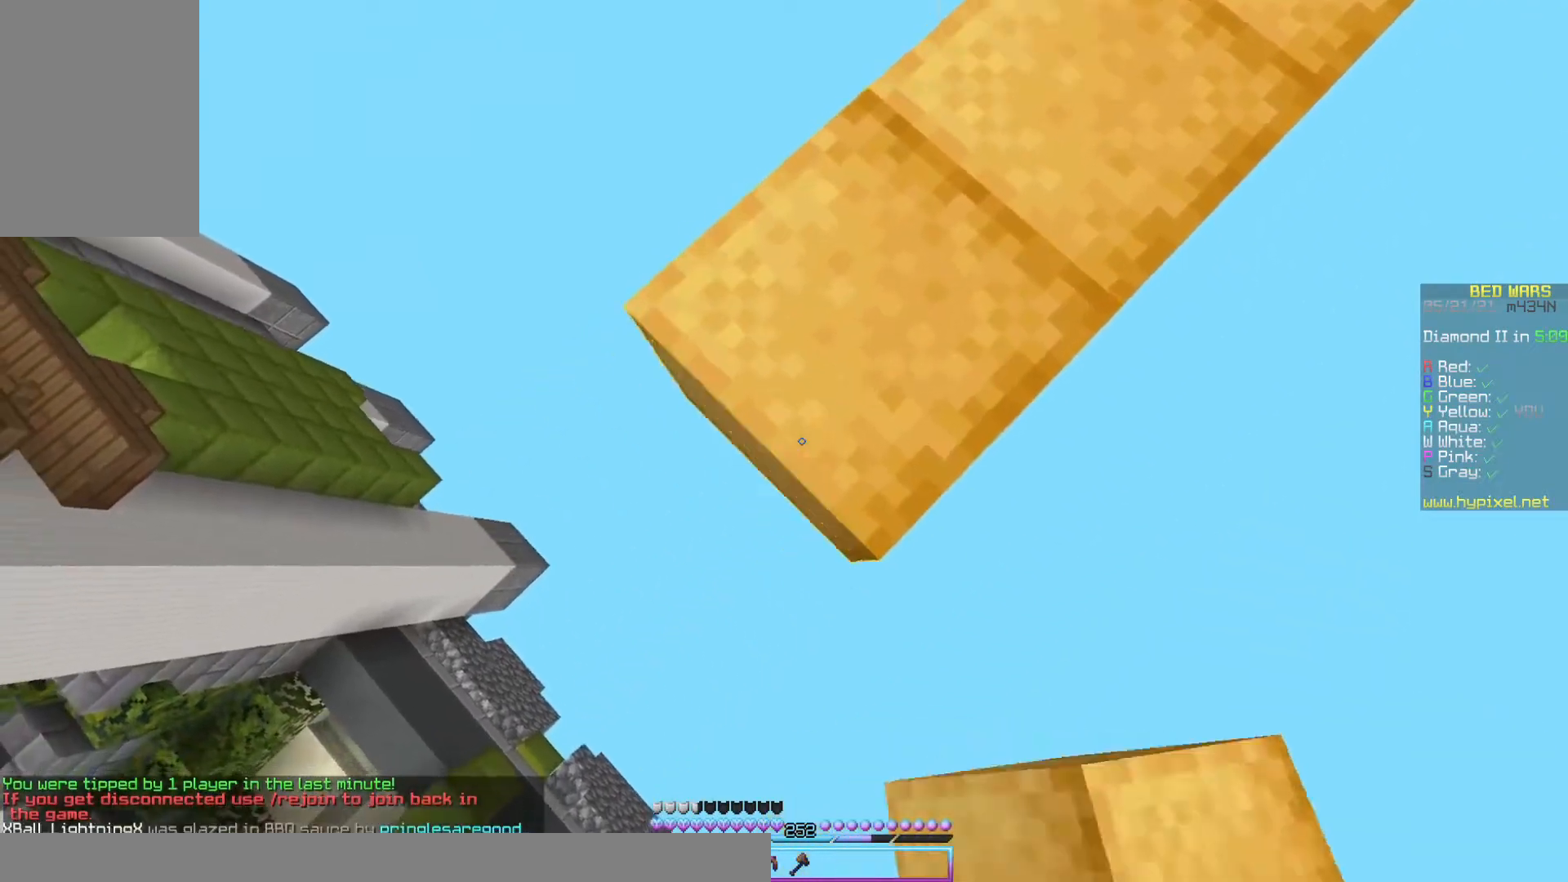
{"keys": ["a", "s"], "mouse": ["right"], "events": [[100, "mouse_right", "down"], [200, "mouse_right", "up"], [467, "mouse_right", "down"]]}
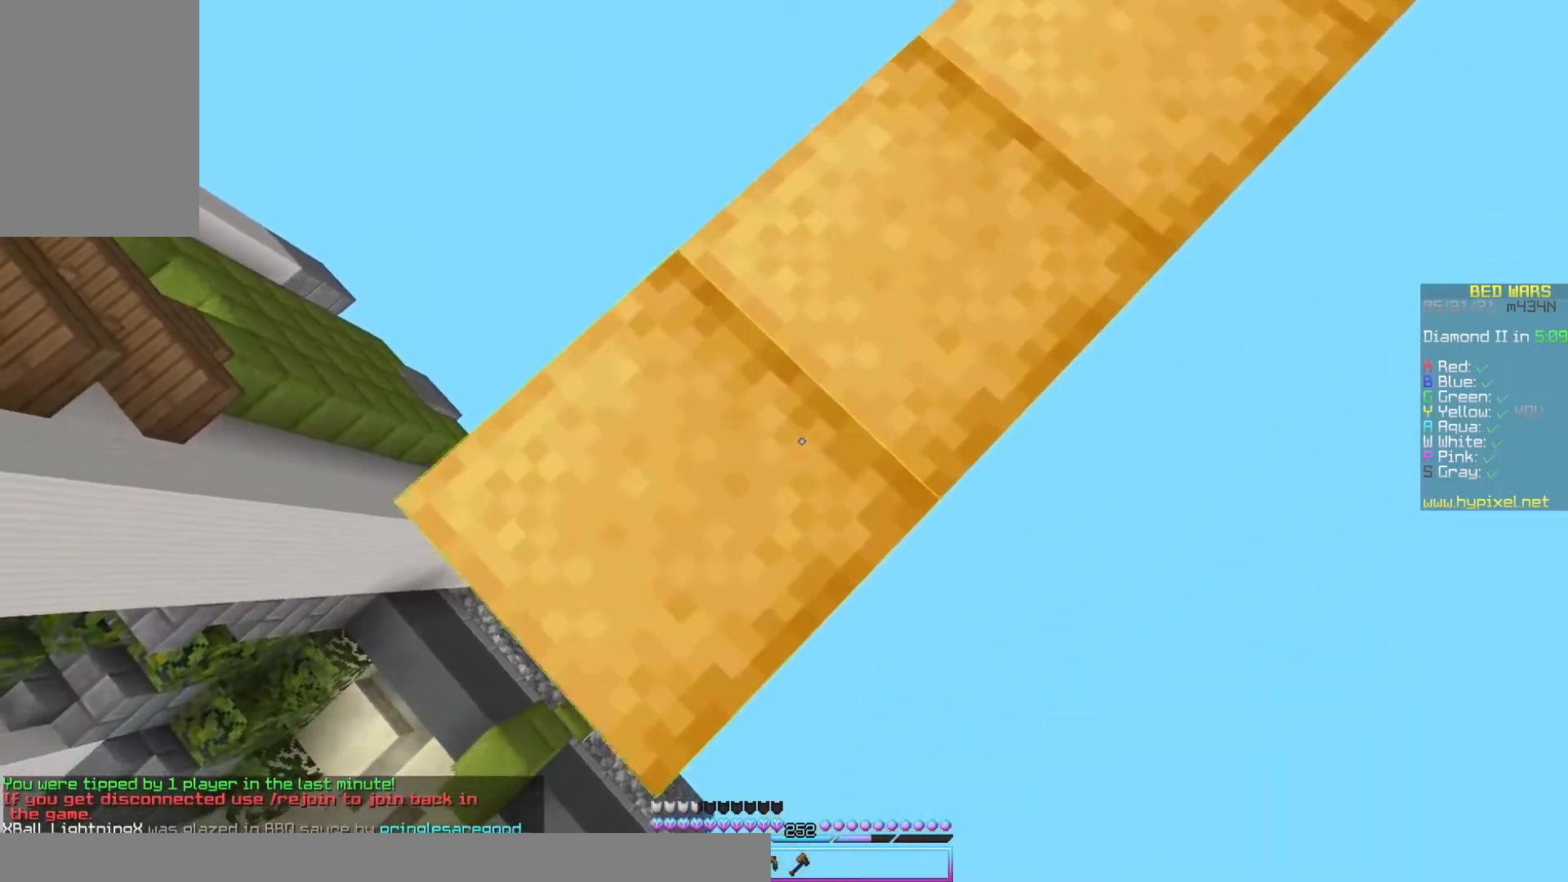
{"keys": ["a", "s"], "mouse": []}